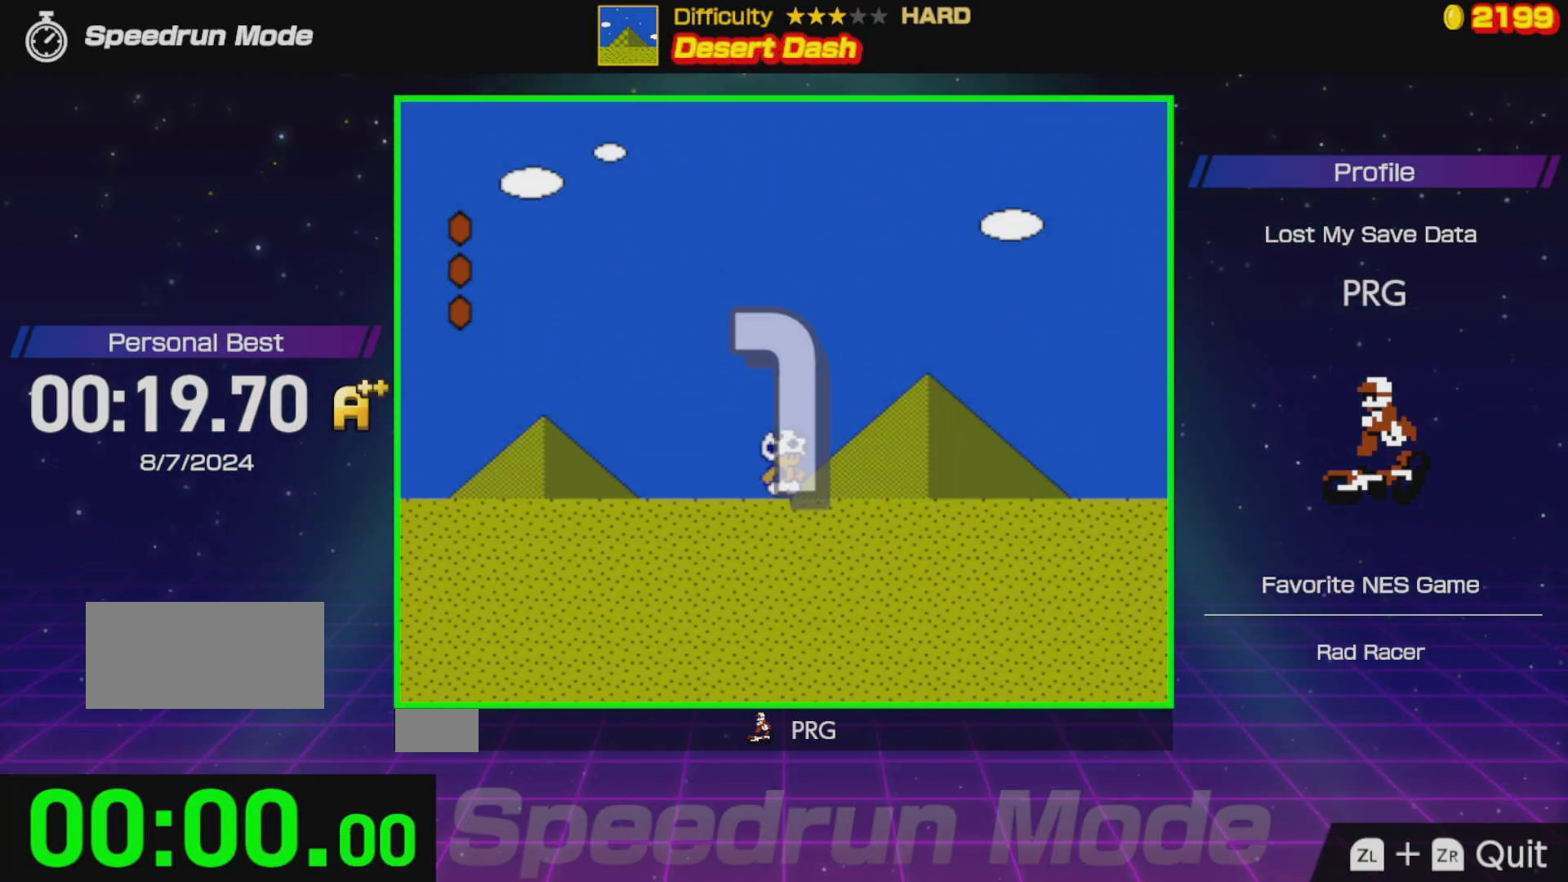
Gameplay with a controller (Nintendo layout); each line is a JSON object with the inputs held at the frame after it. "events" lists button and stick changes between this image and that frame as [ms after this image, input, new state], when the widget could be followed in between. Not read: L3 R3.
{"buttons": ["B", "DPAD_RIGHT"], "events": []}
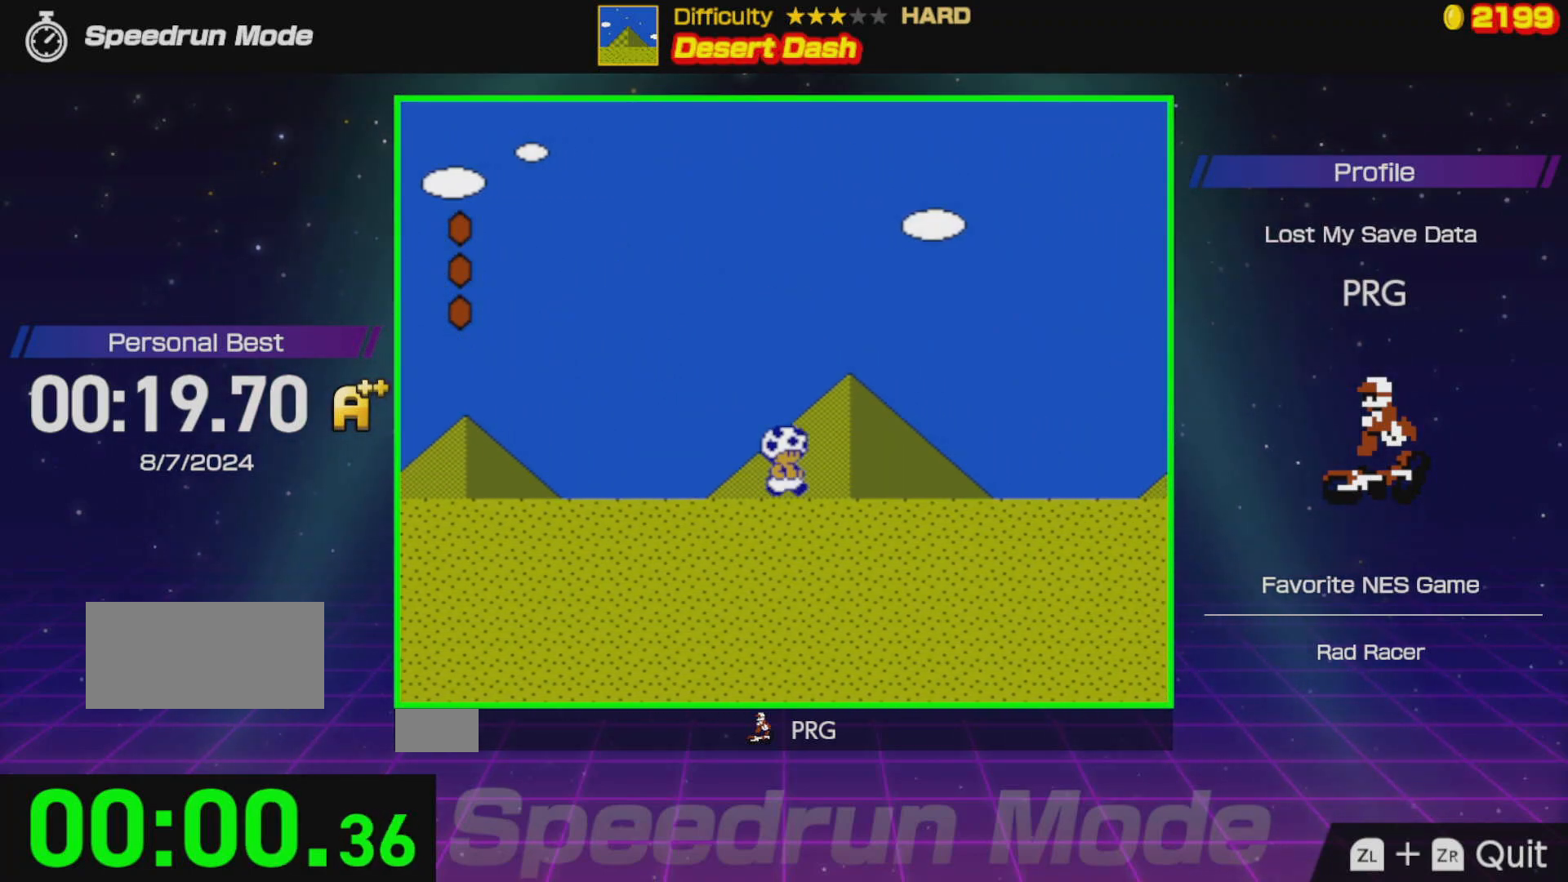
{"buttons": ["B", "DPAD_RIGHT"], "events": []}
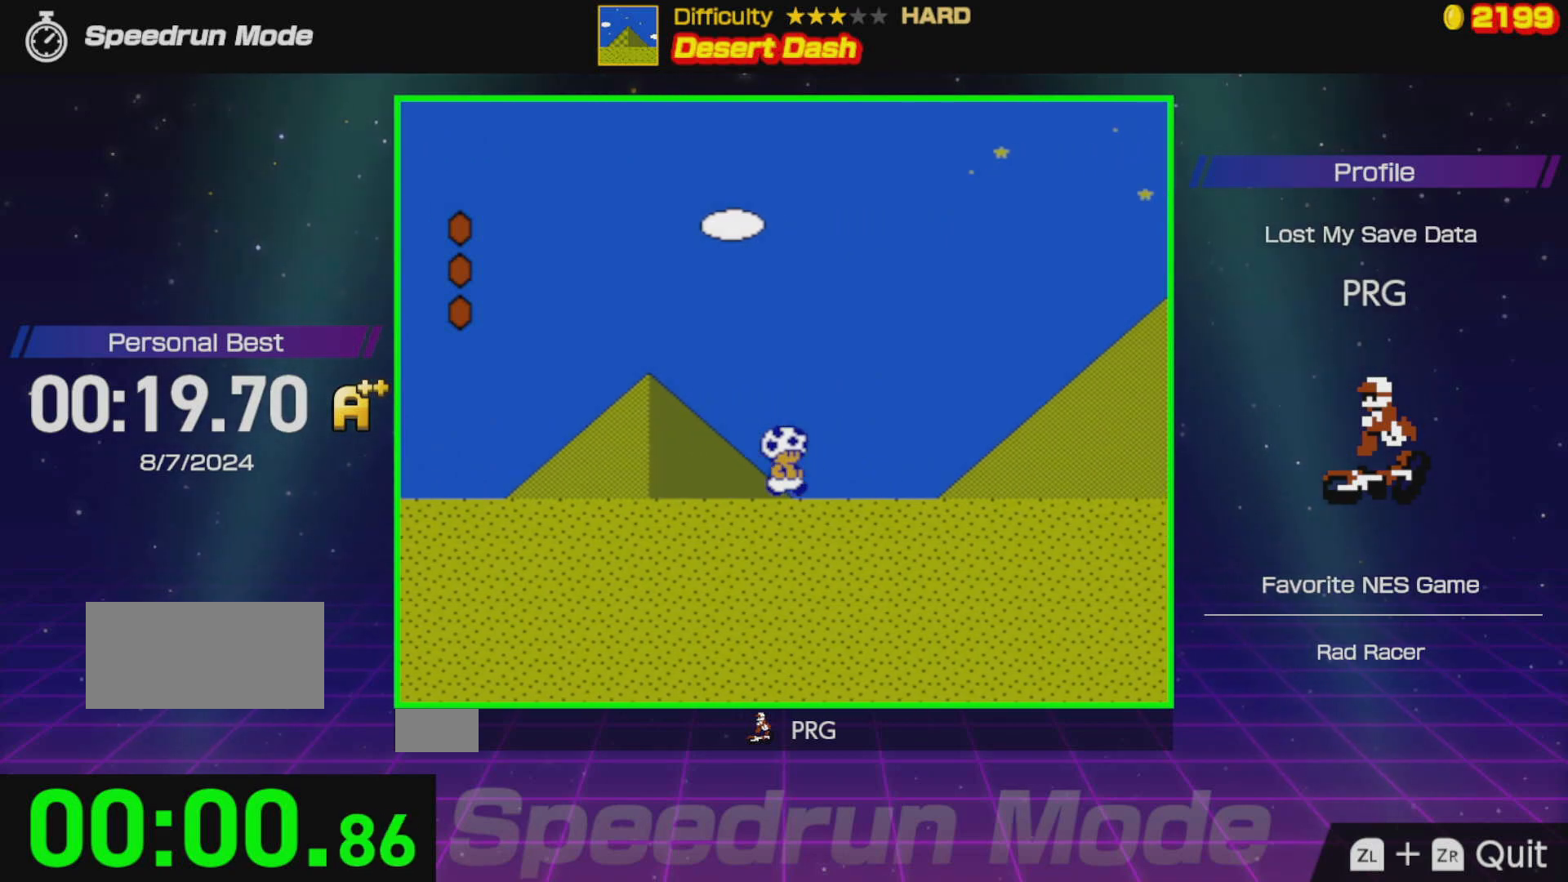
{"buttons": ["B", "DPAD_RIGHT"], "events": []}
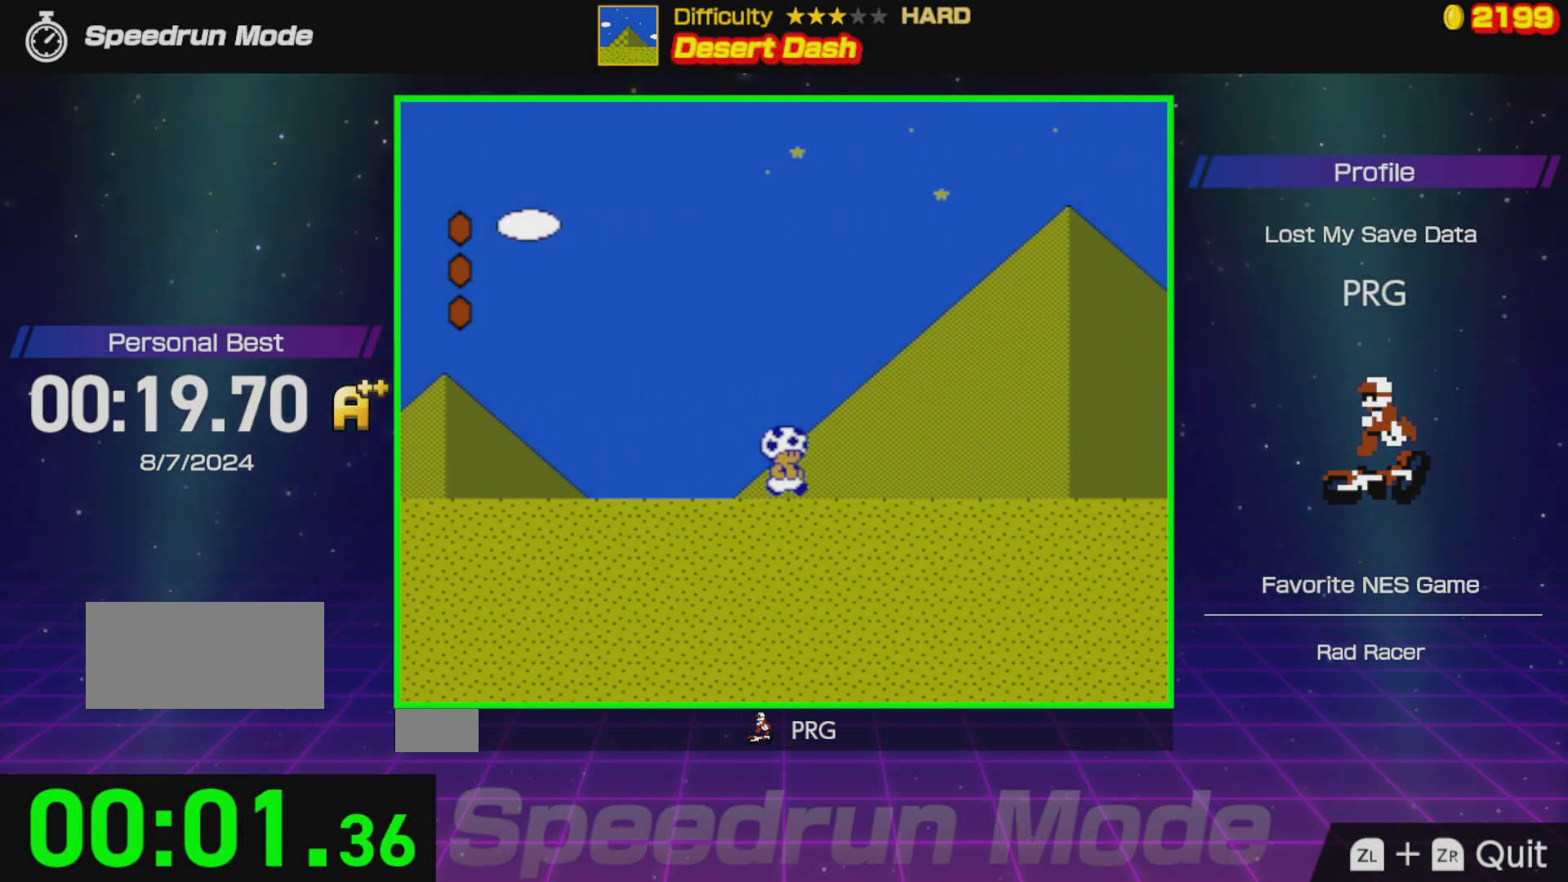
{"buttons": ["B", "DPAD_RIGHT"], "events": []}
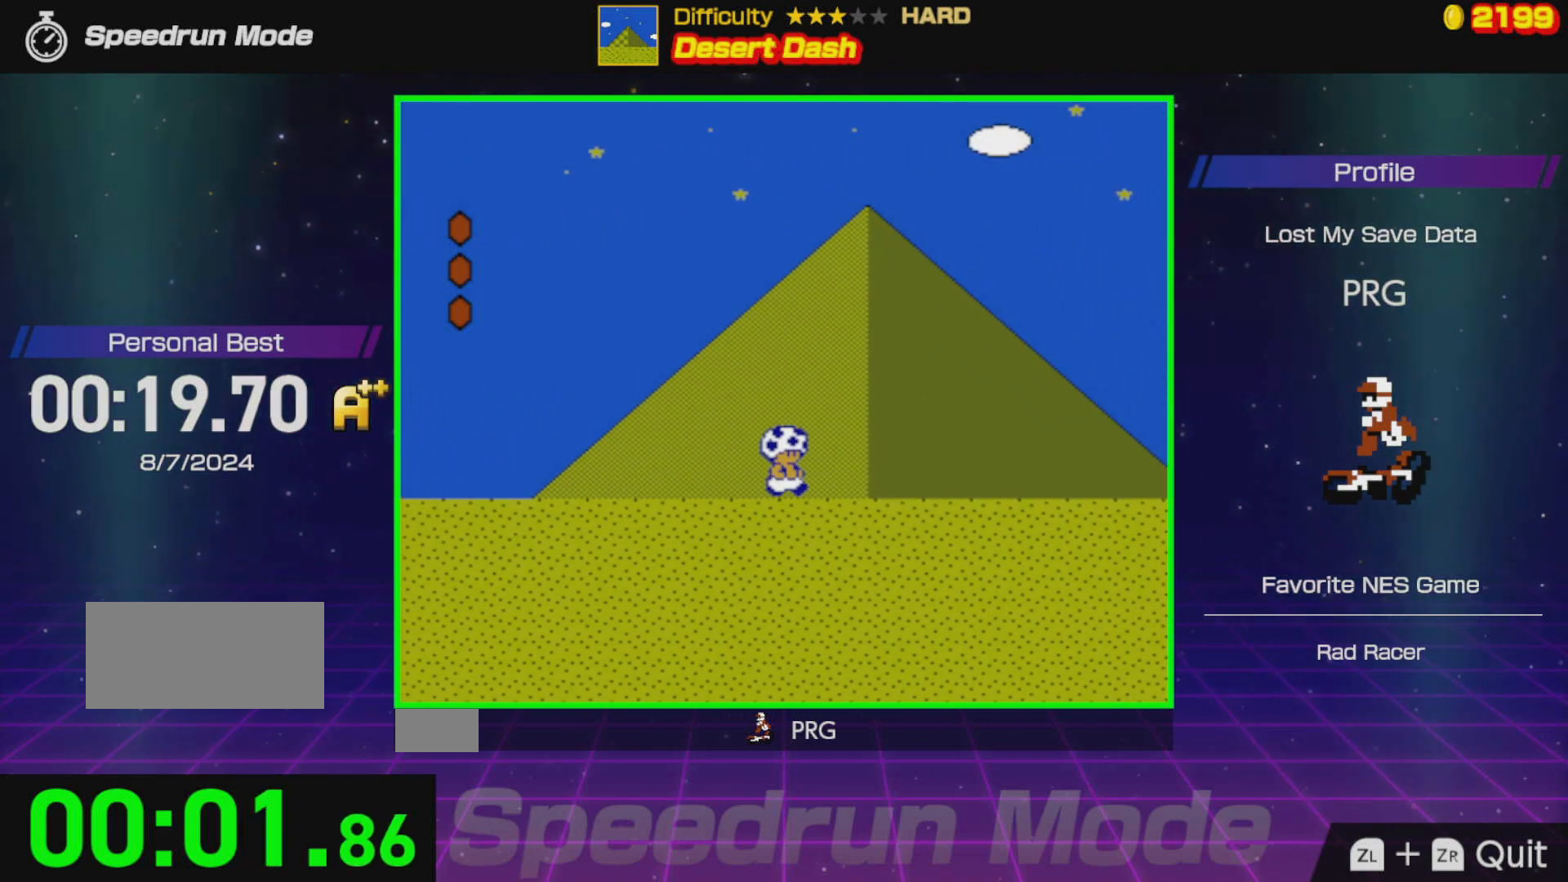
{"buttons": ["B", "DPAD_RIGHT"], "events": []}
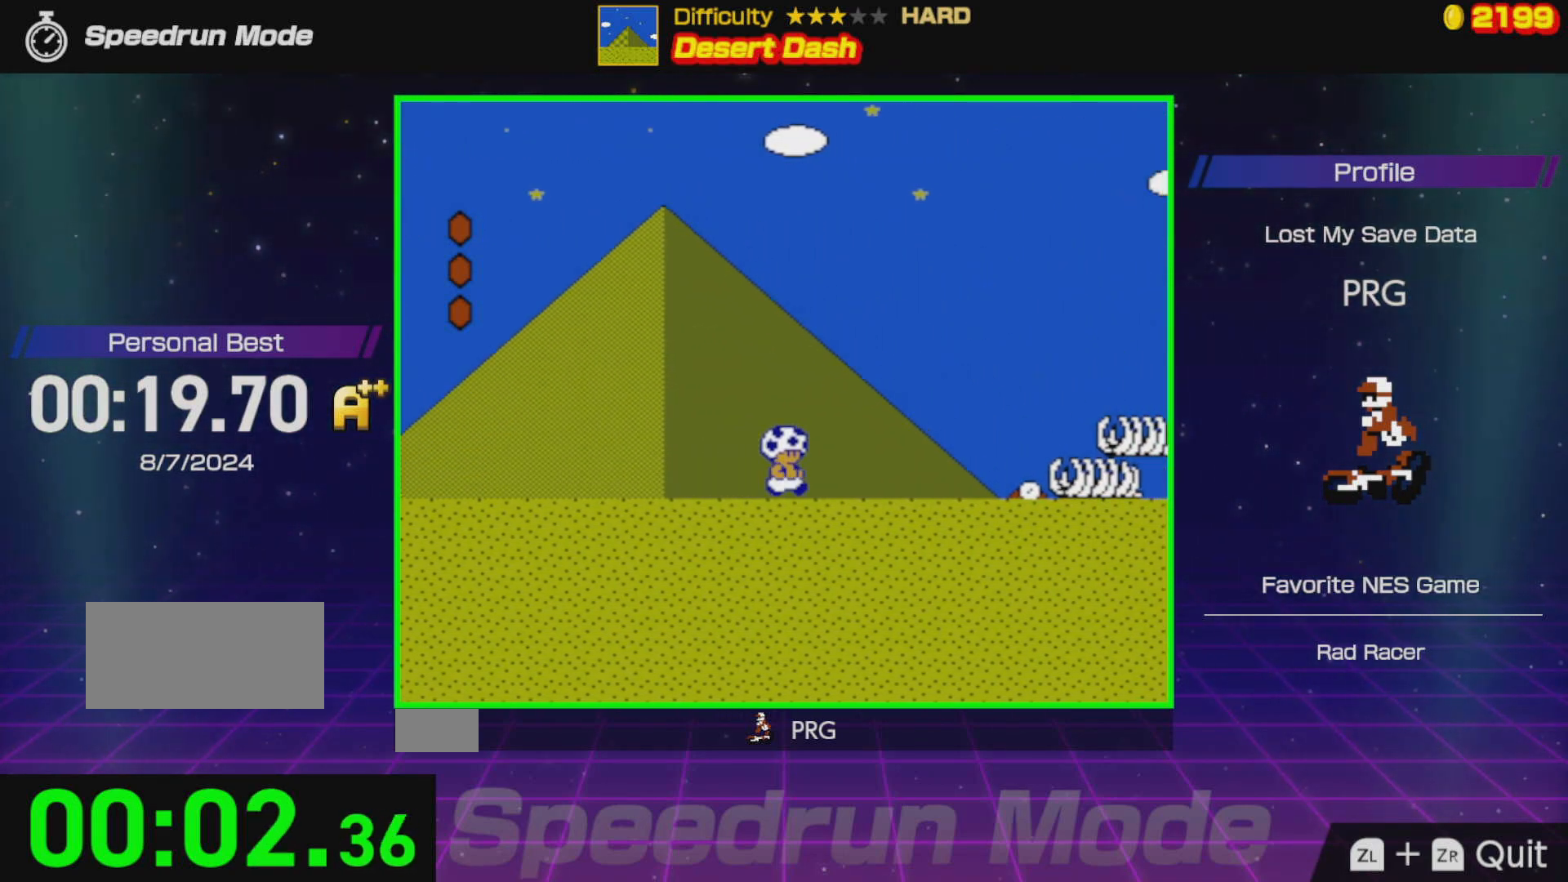
{"buttons": ["B", "DPAD_RIGHT"], "events": []}
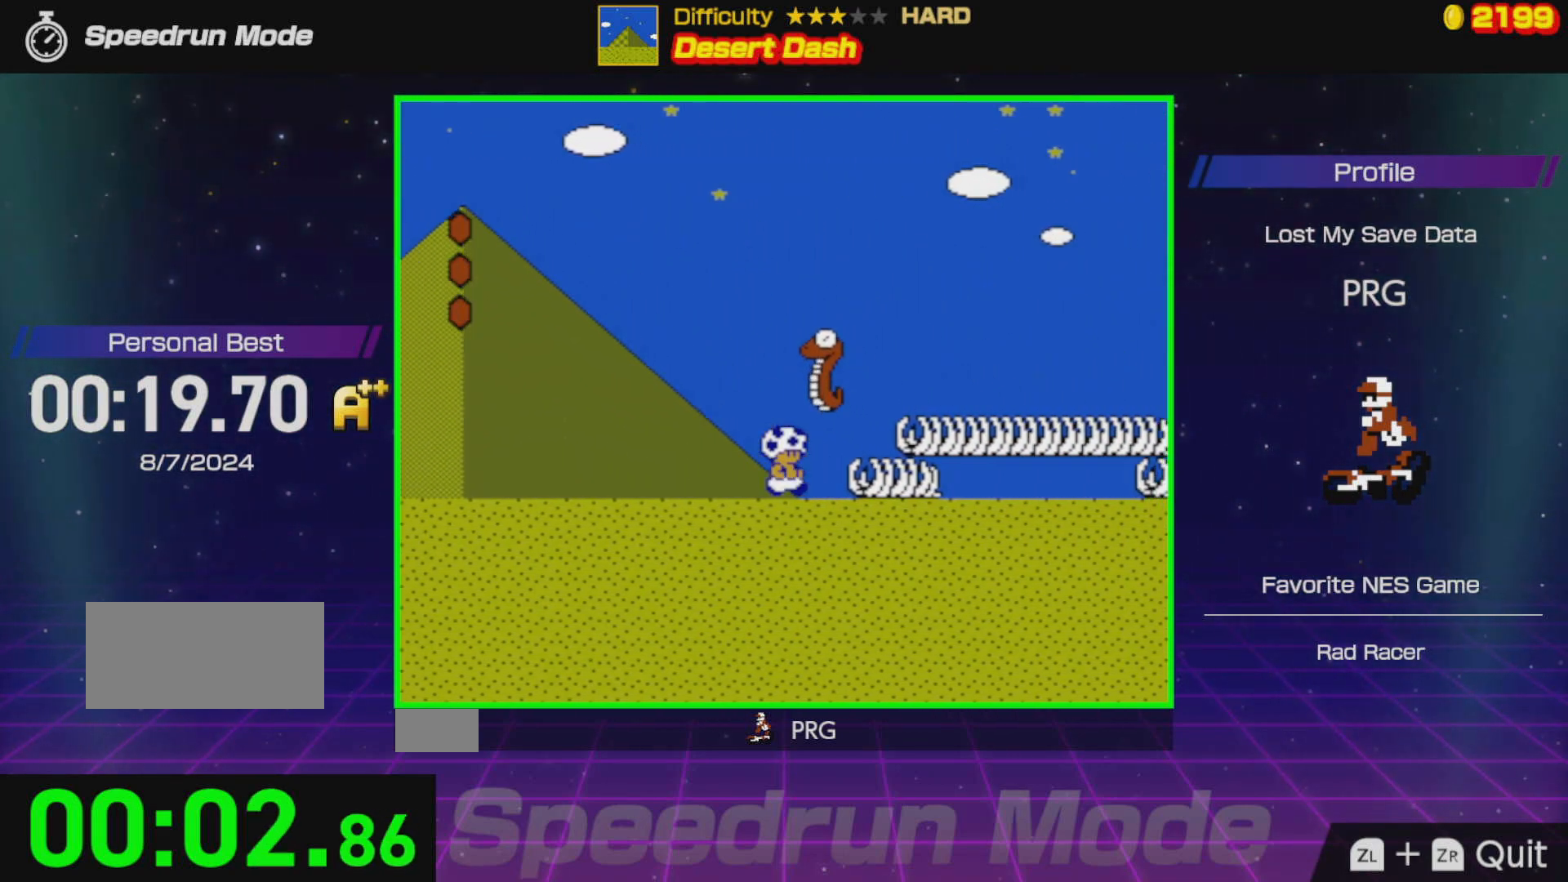
{"buttons": ["B", "DPAD_RIGHT"], "events": [[33, "A", "down"], [417, "A", "up"]]}
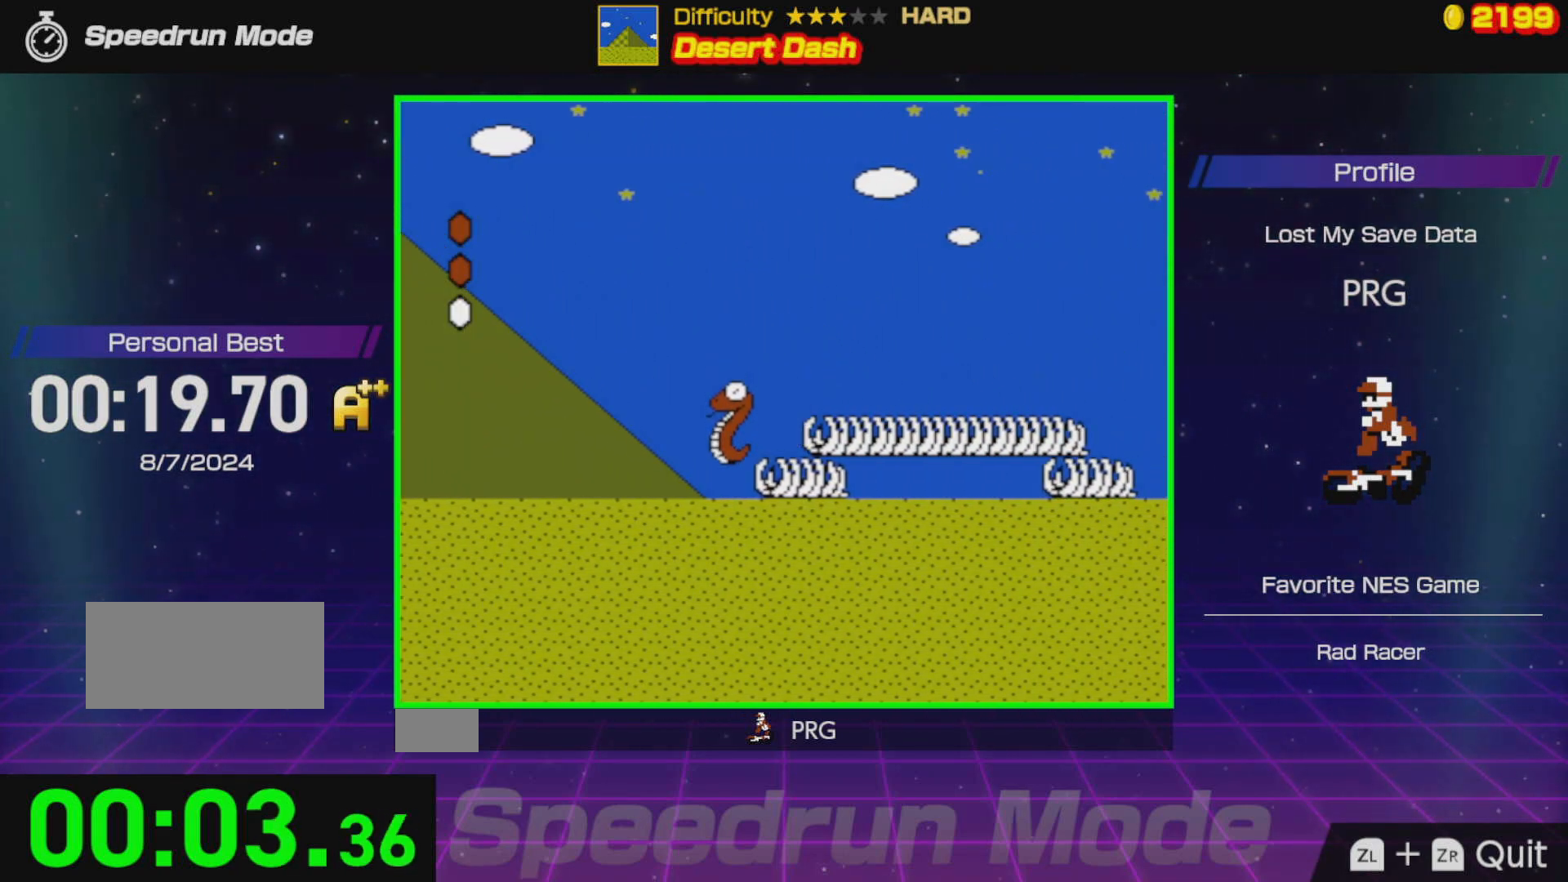
{"buttons": ["B", "DPAD_RIGHT"], "events": [[17, "A", "down"], [117, "A", "up"], [200, "A", "down"], [250, "A", "up"]]}
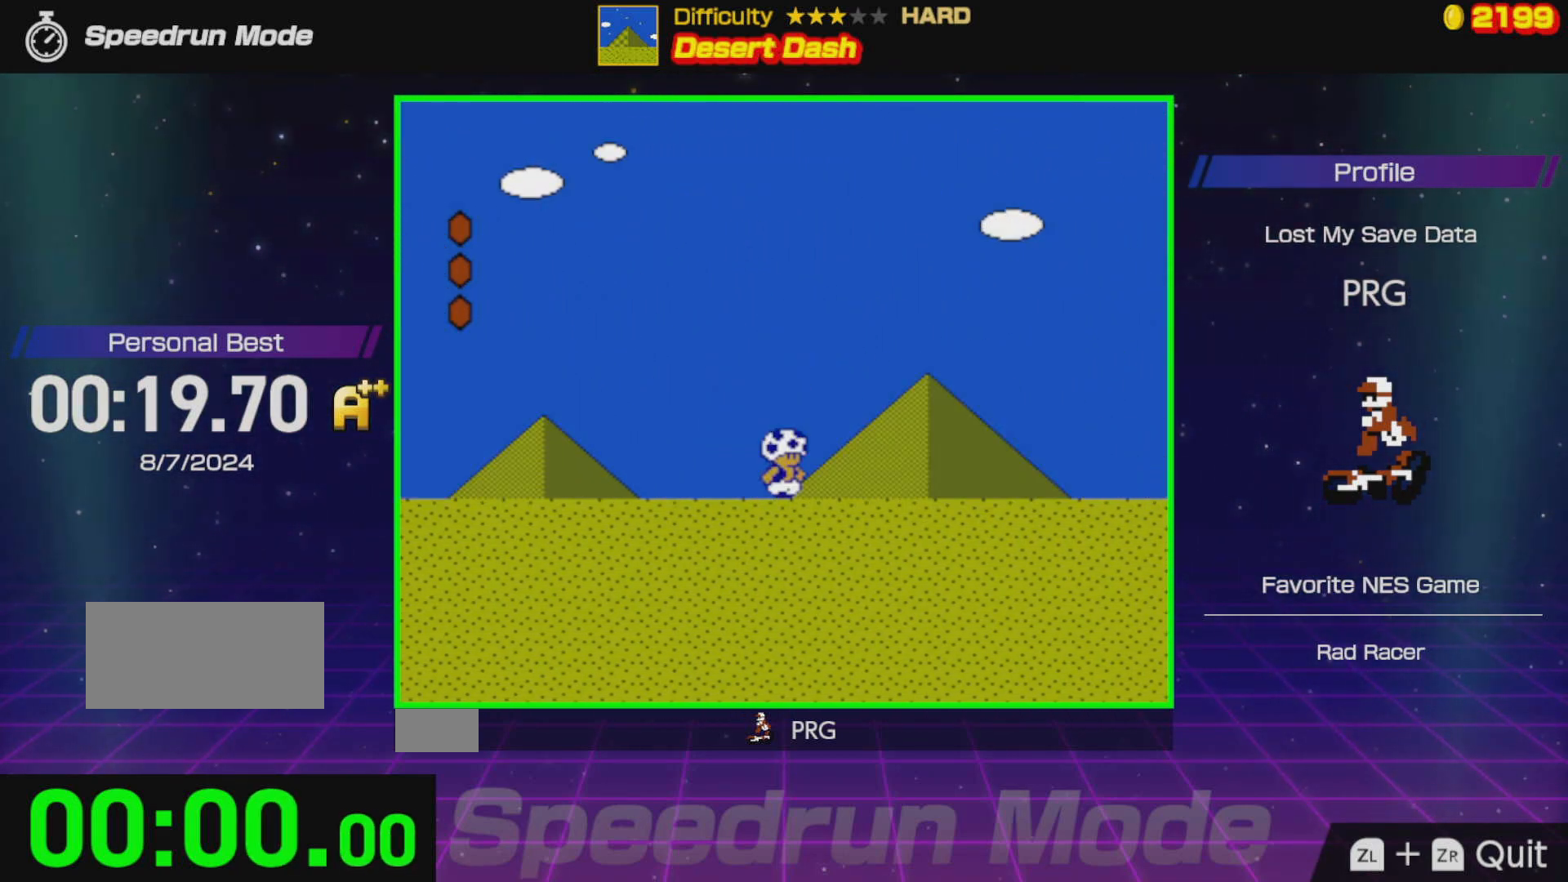
{"buttons": ["B", "DPAD_RIGHT"], "events": []}
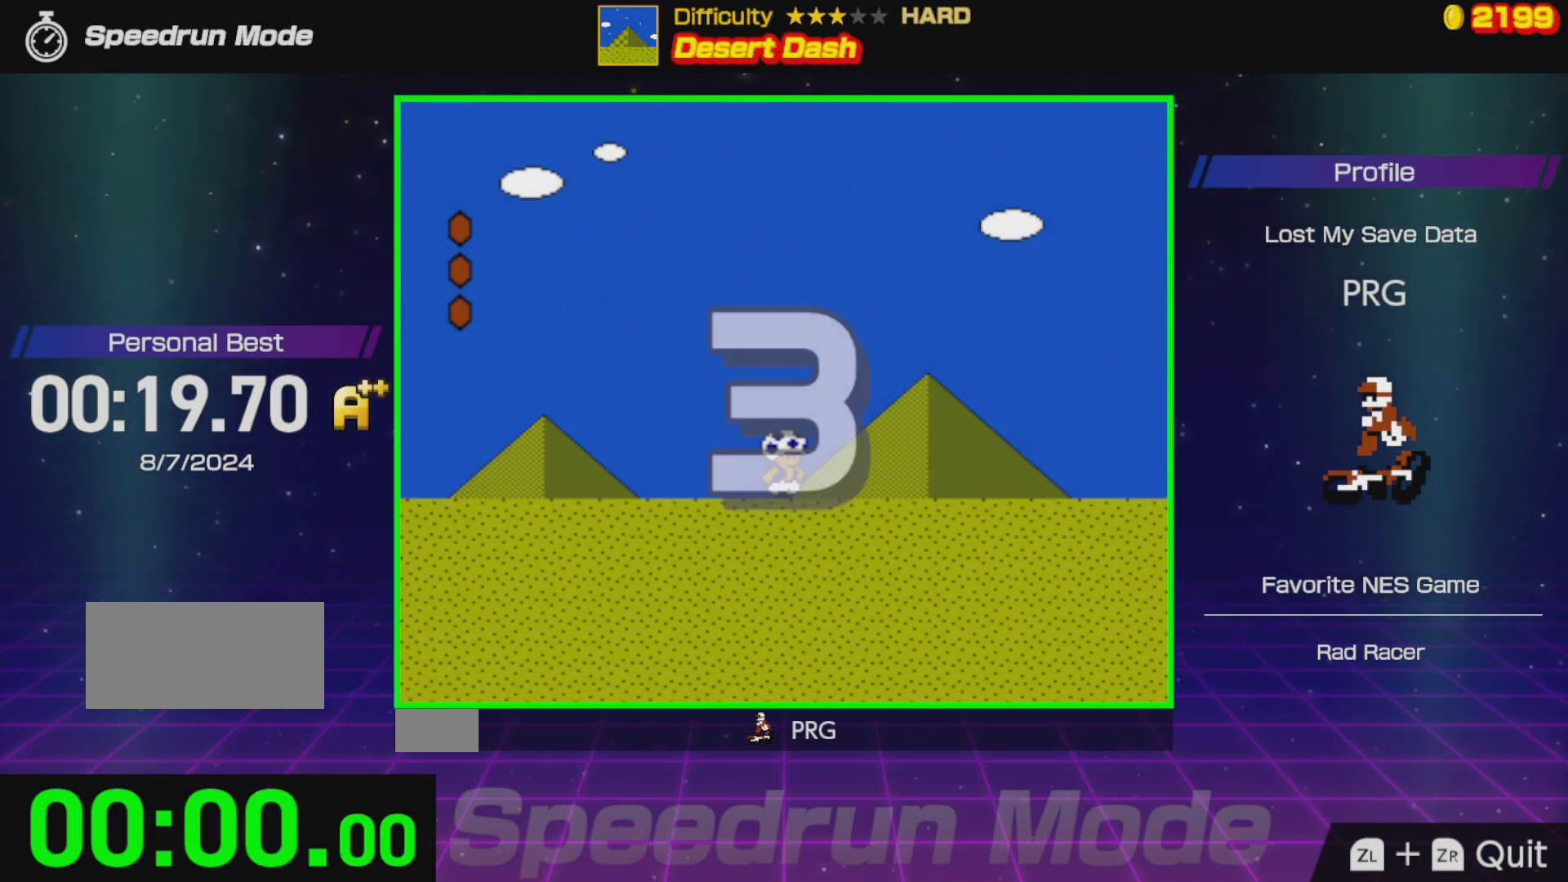
{"buttons": ["B", "DPAD_RIGHT"], "events": []}
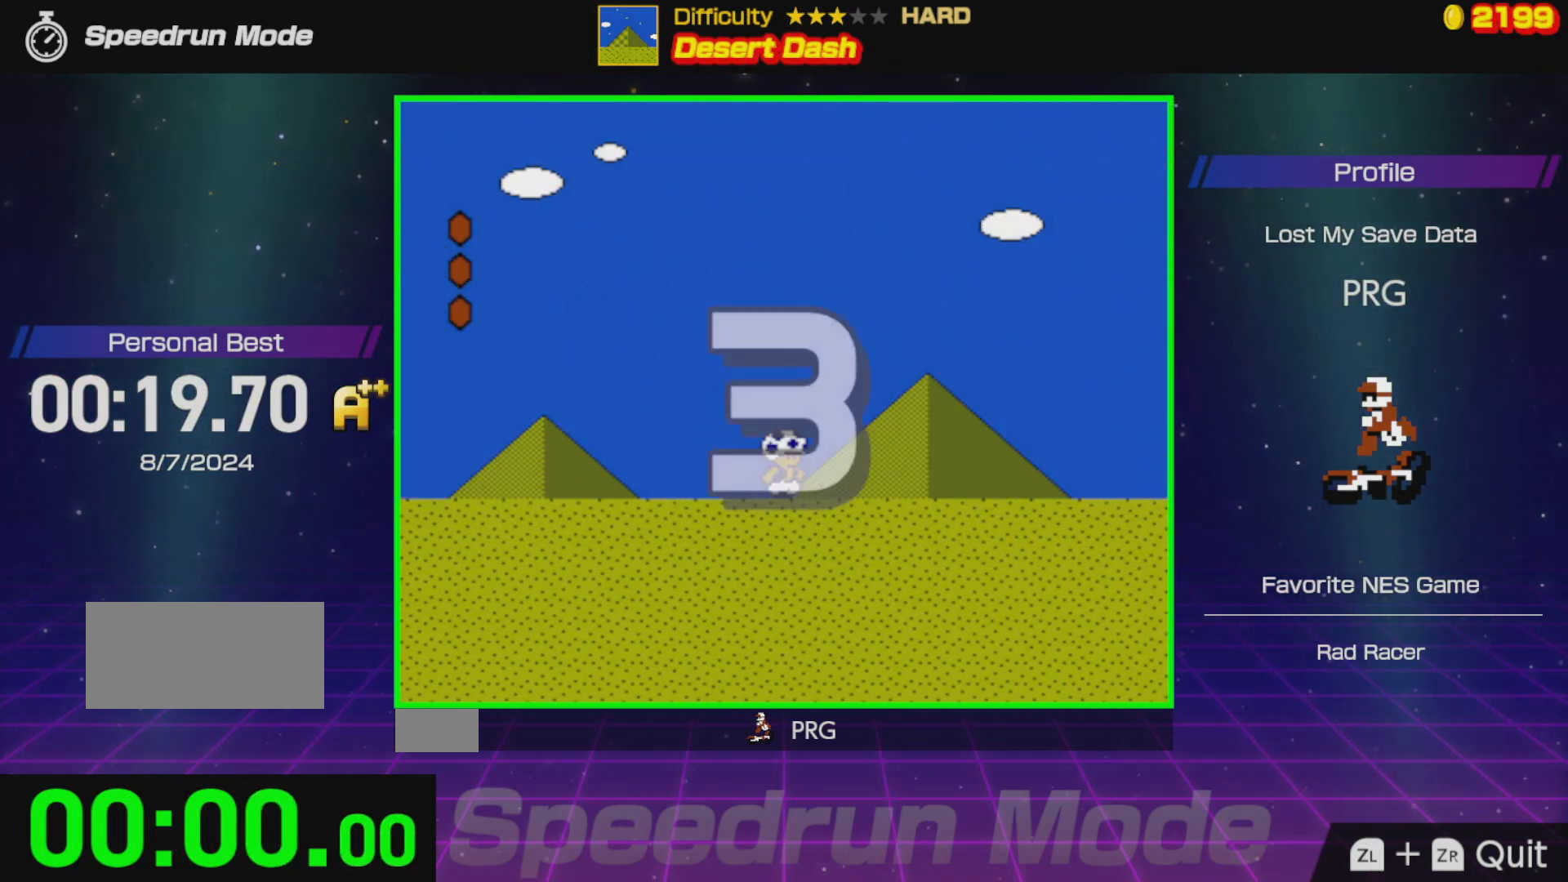
{"buttons": ["B", "DPAD_RIGHT"], "events": []}
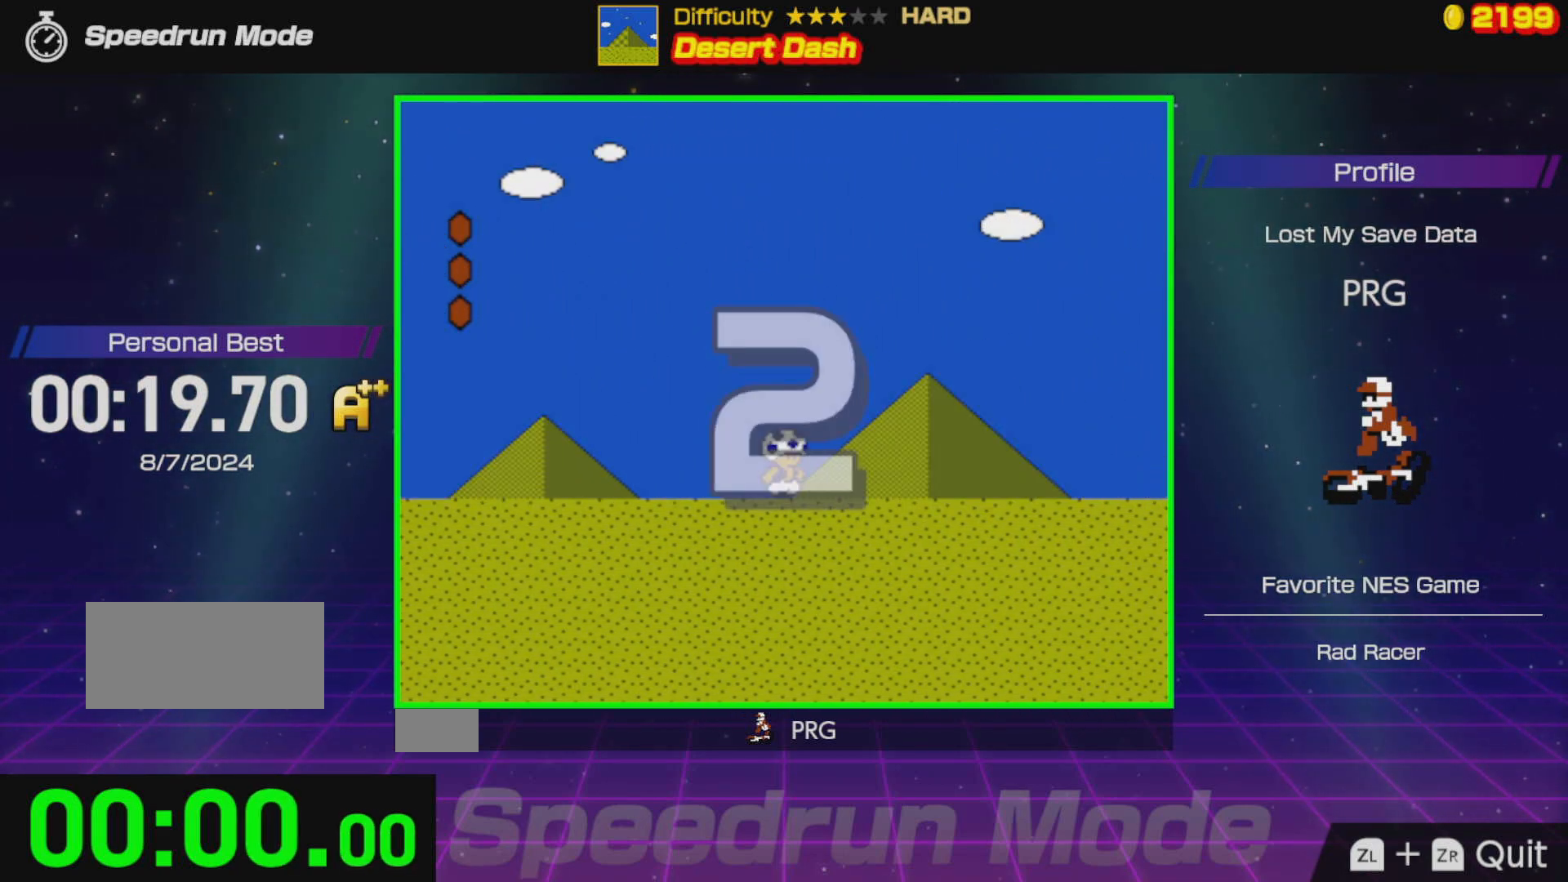
{"buttons": ["B", "DPAD_RIGHT"], "events": []}
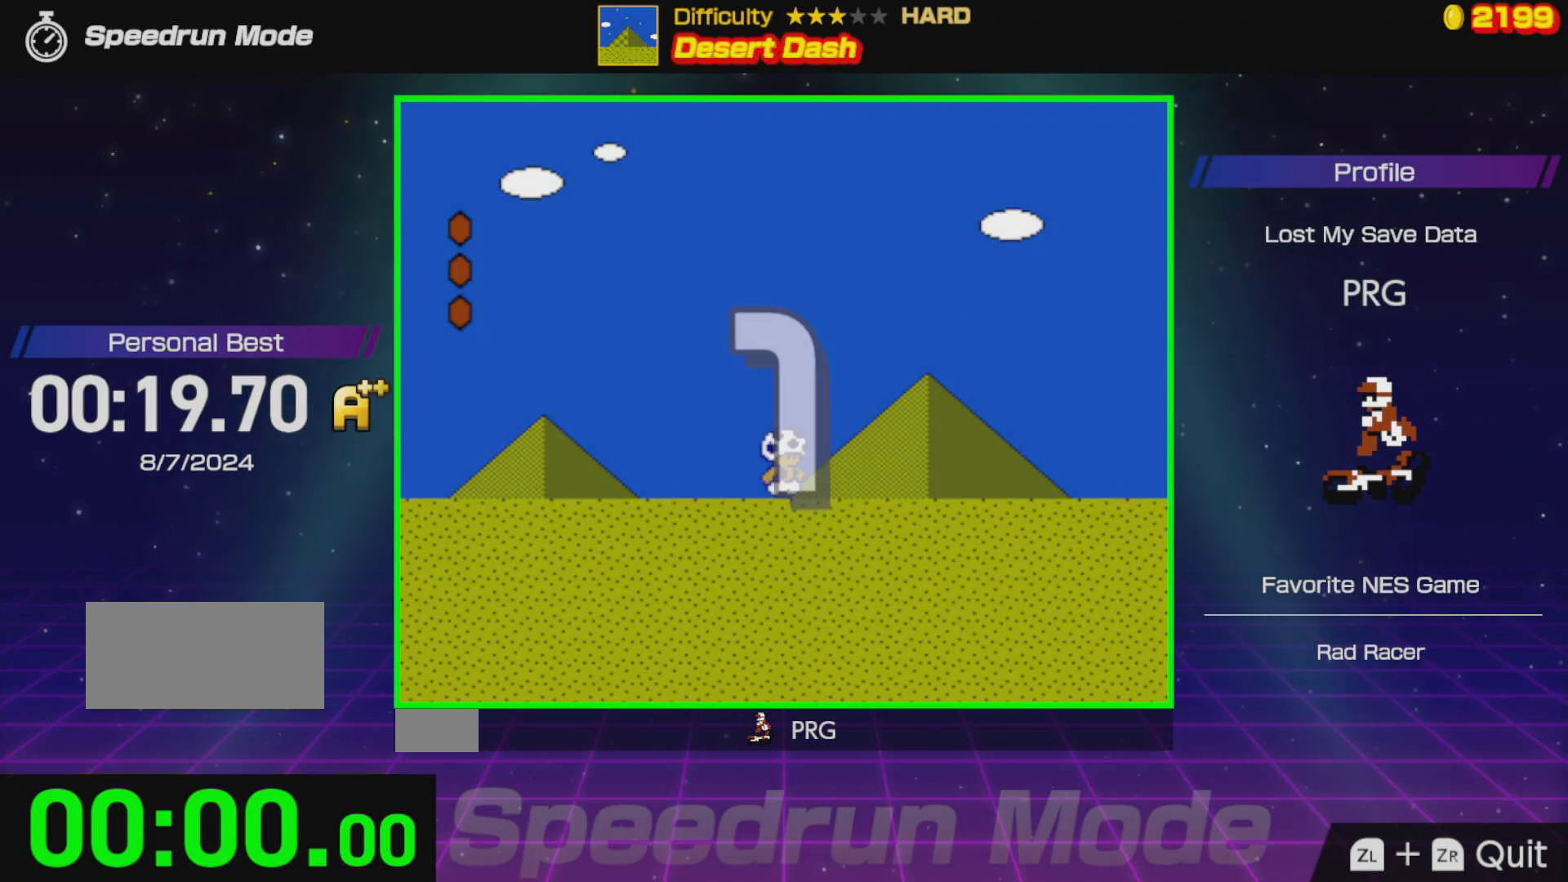
{"buttons": ["B", "DPAD_RIGHT"], "events": []}
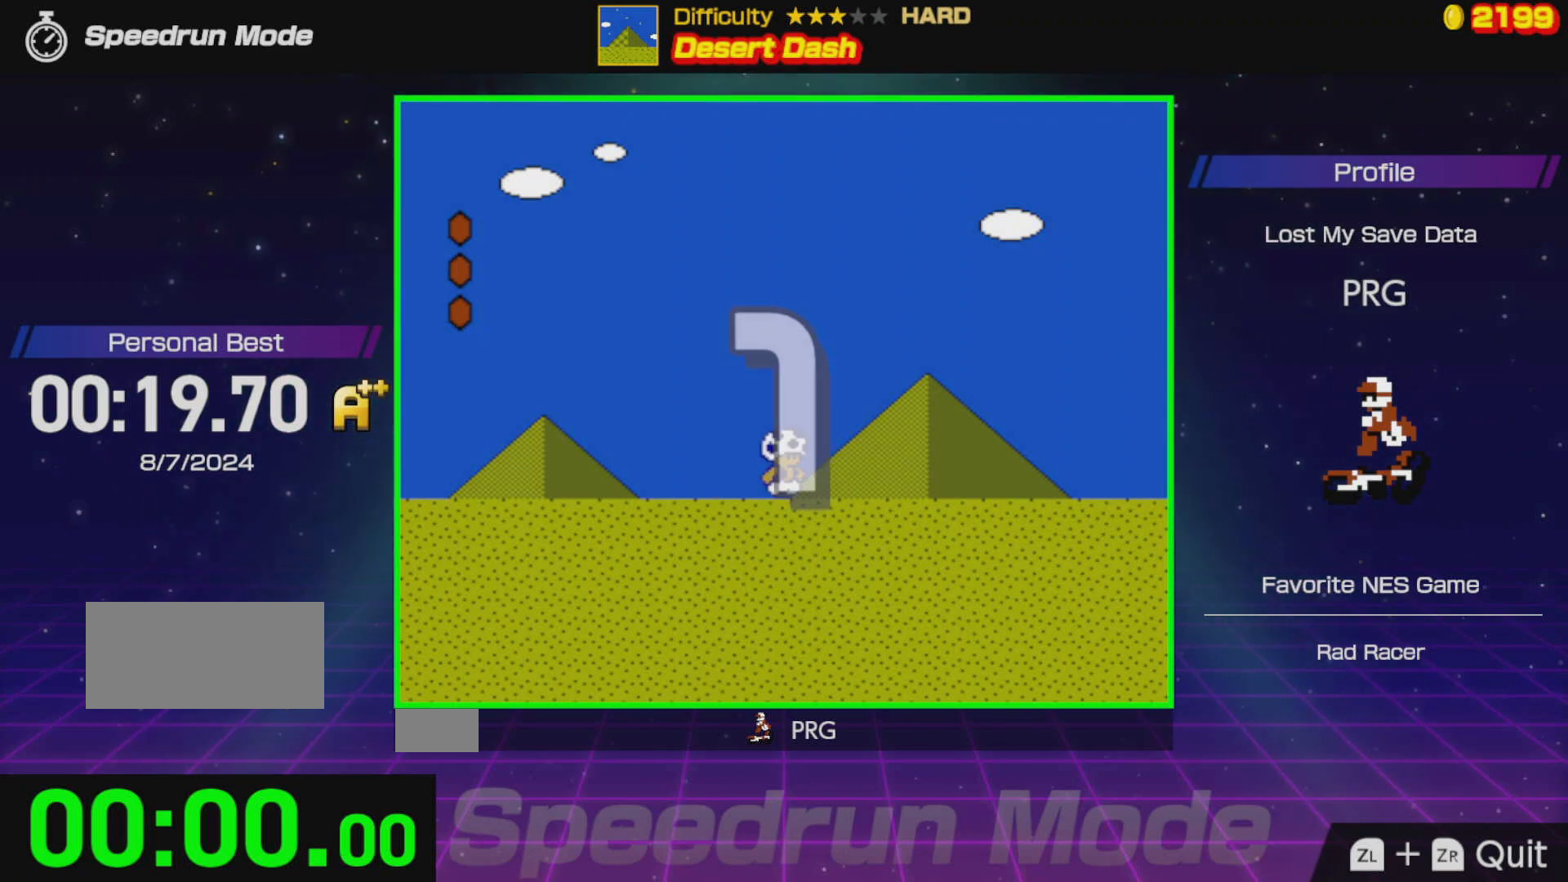
{"buttons": ["B", "DPAD_RIGHT"], "events": []}
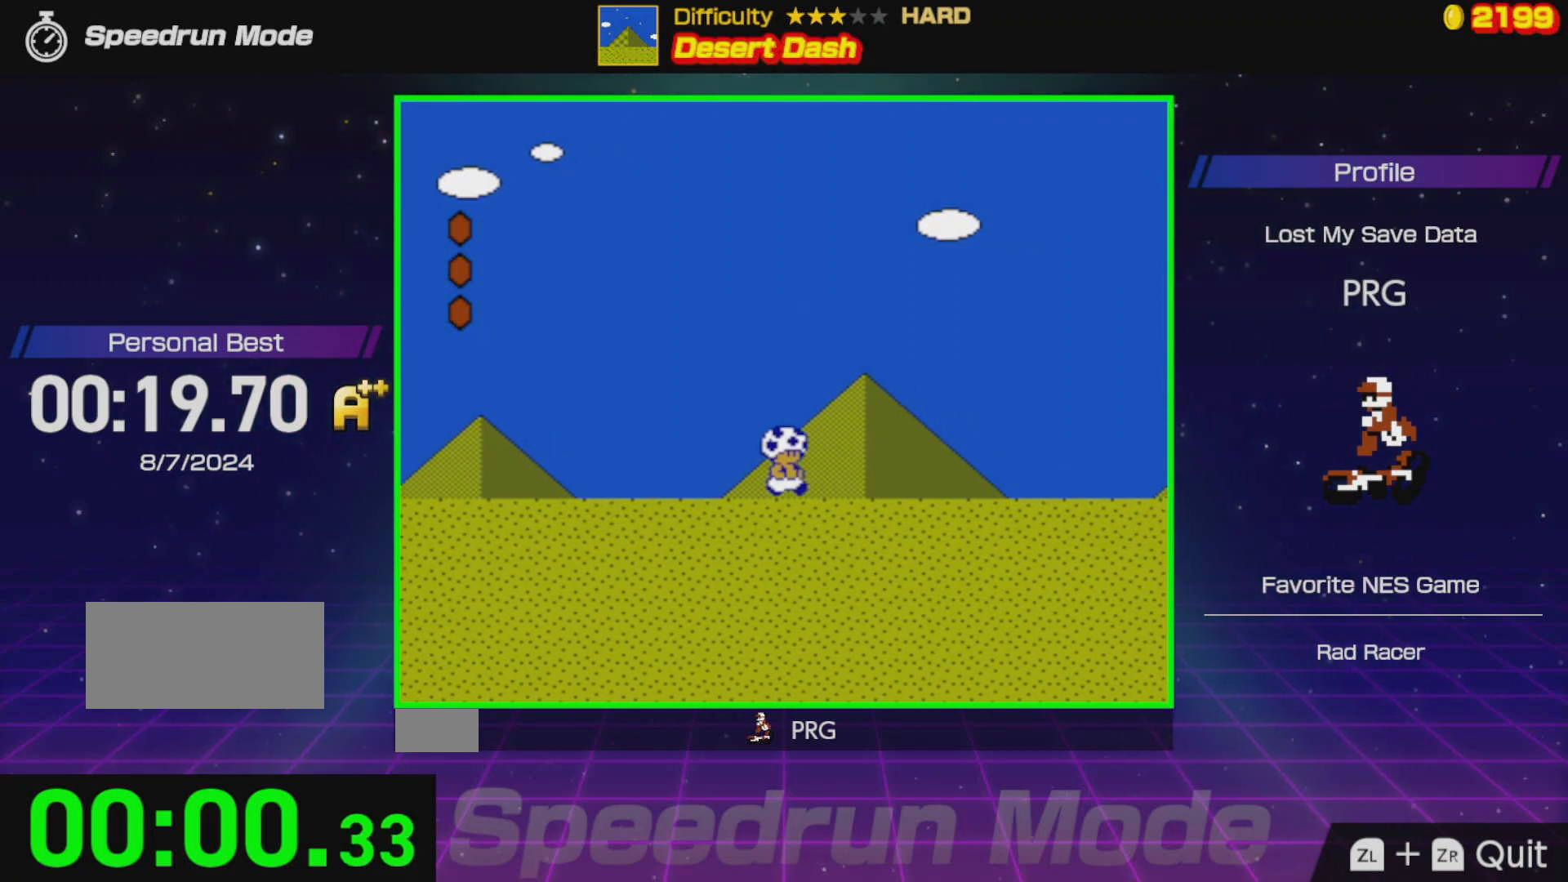
{"buttons": ["B", "DPAD_RIGHT"], "events": []}
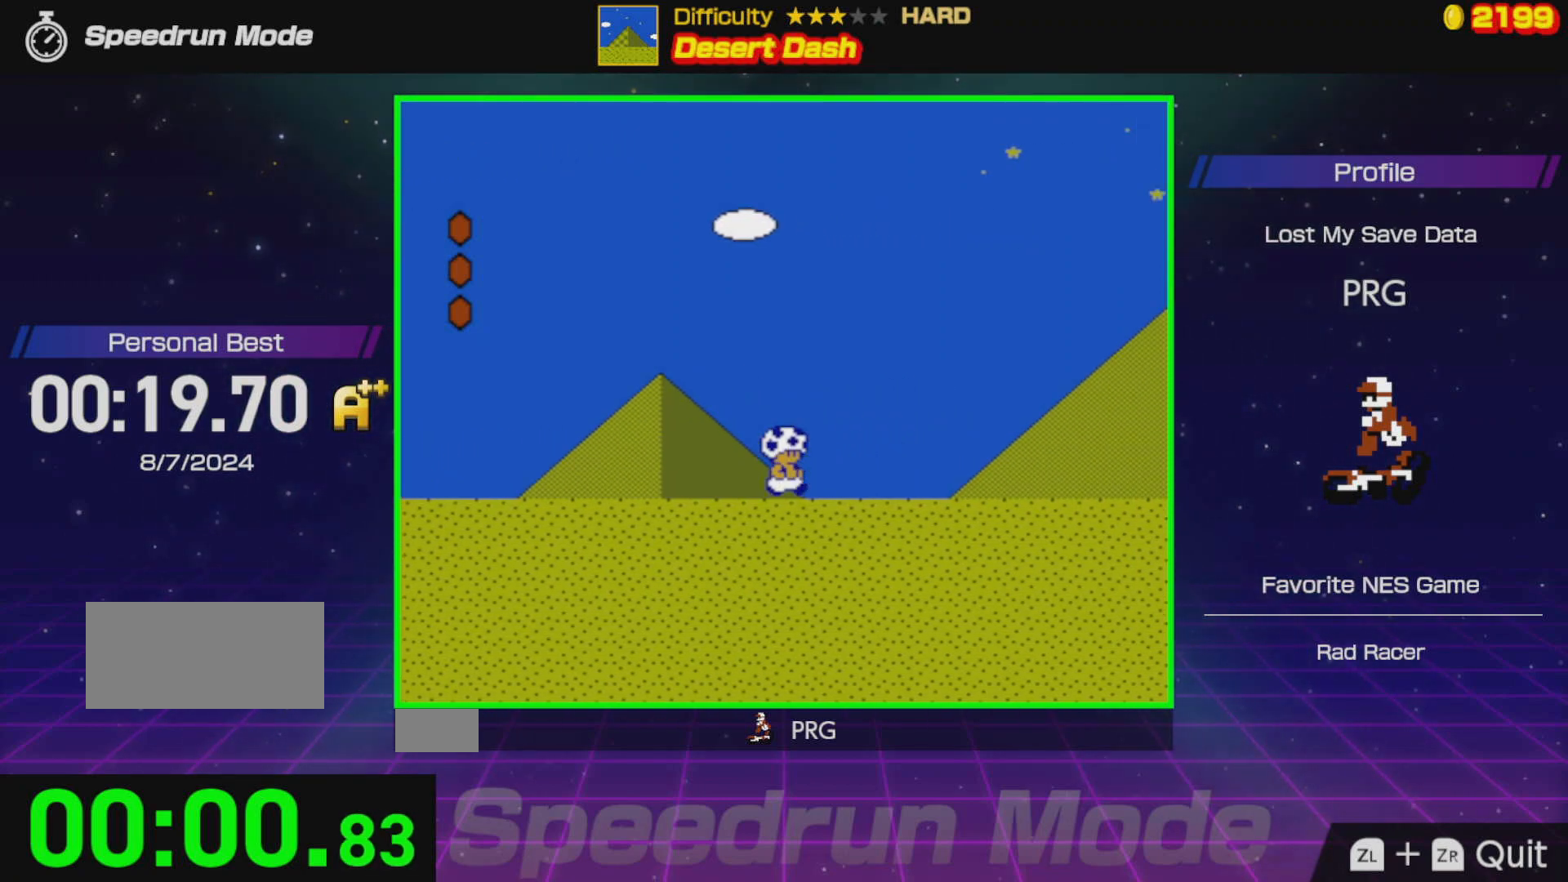
{"buttons": ["B", "DPAD_RIGHT"], "events": []}
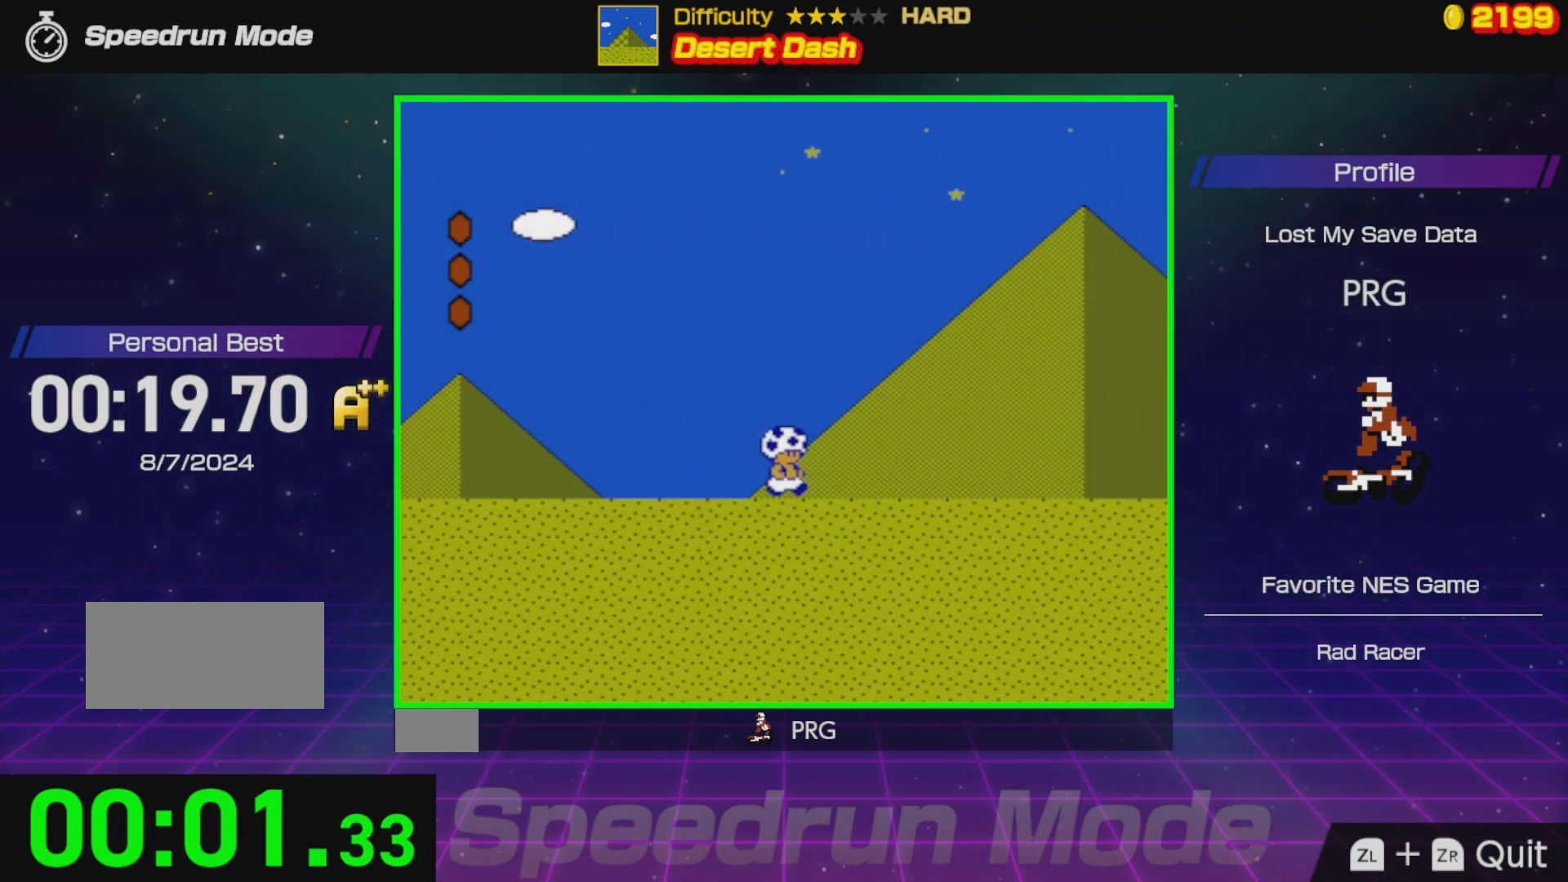
{"buttons": ["B", "DPAD_RIGHT"], "events": []}
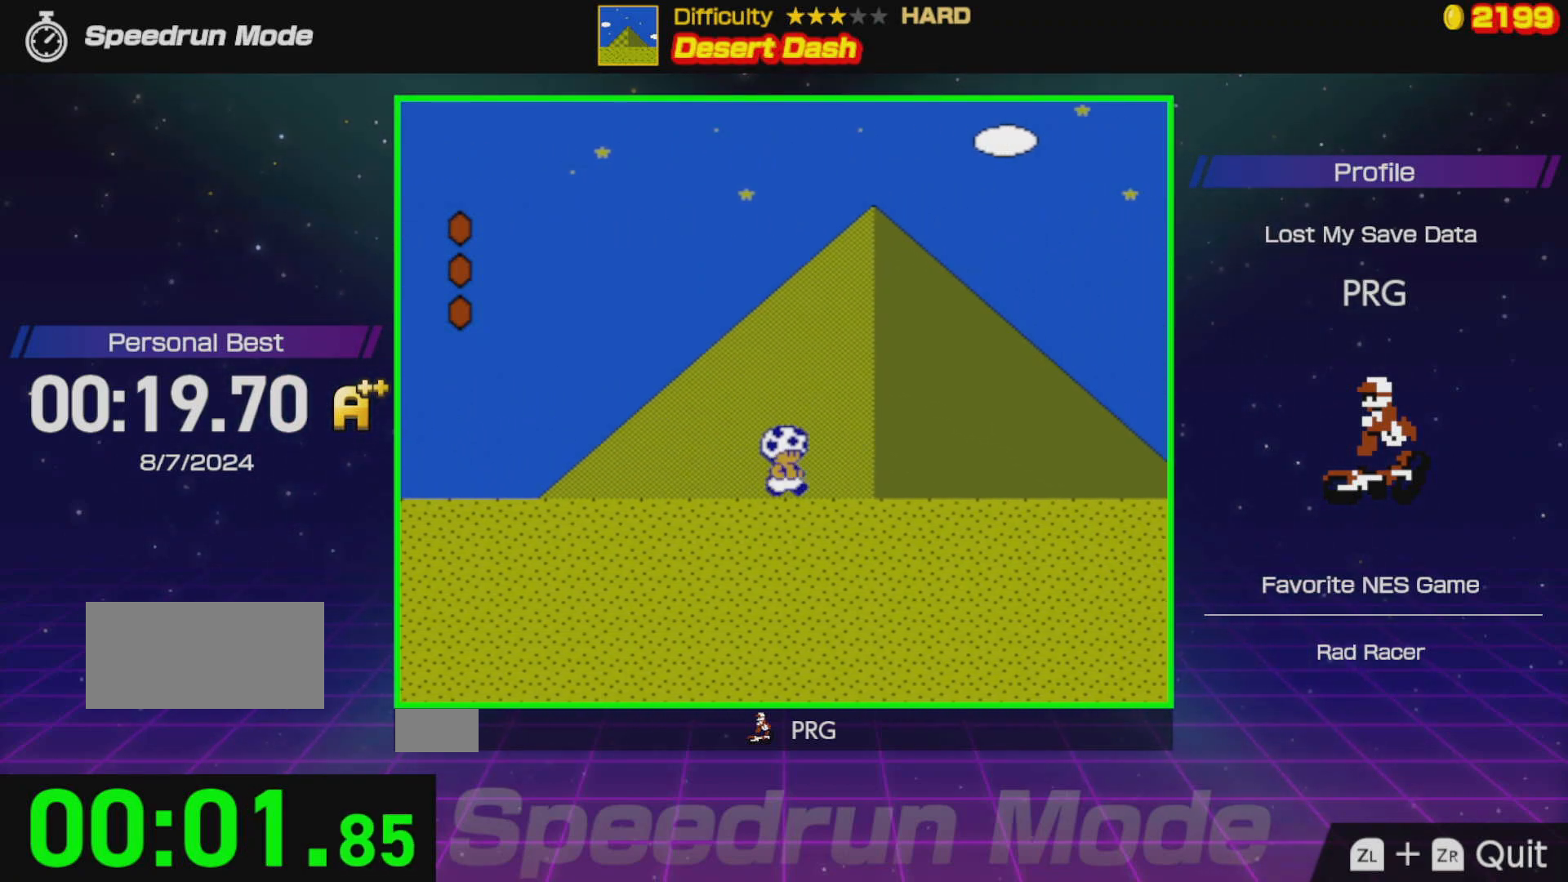
{"buttons": ["B", "DPAD_RIGHT"], "events": []}
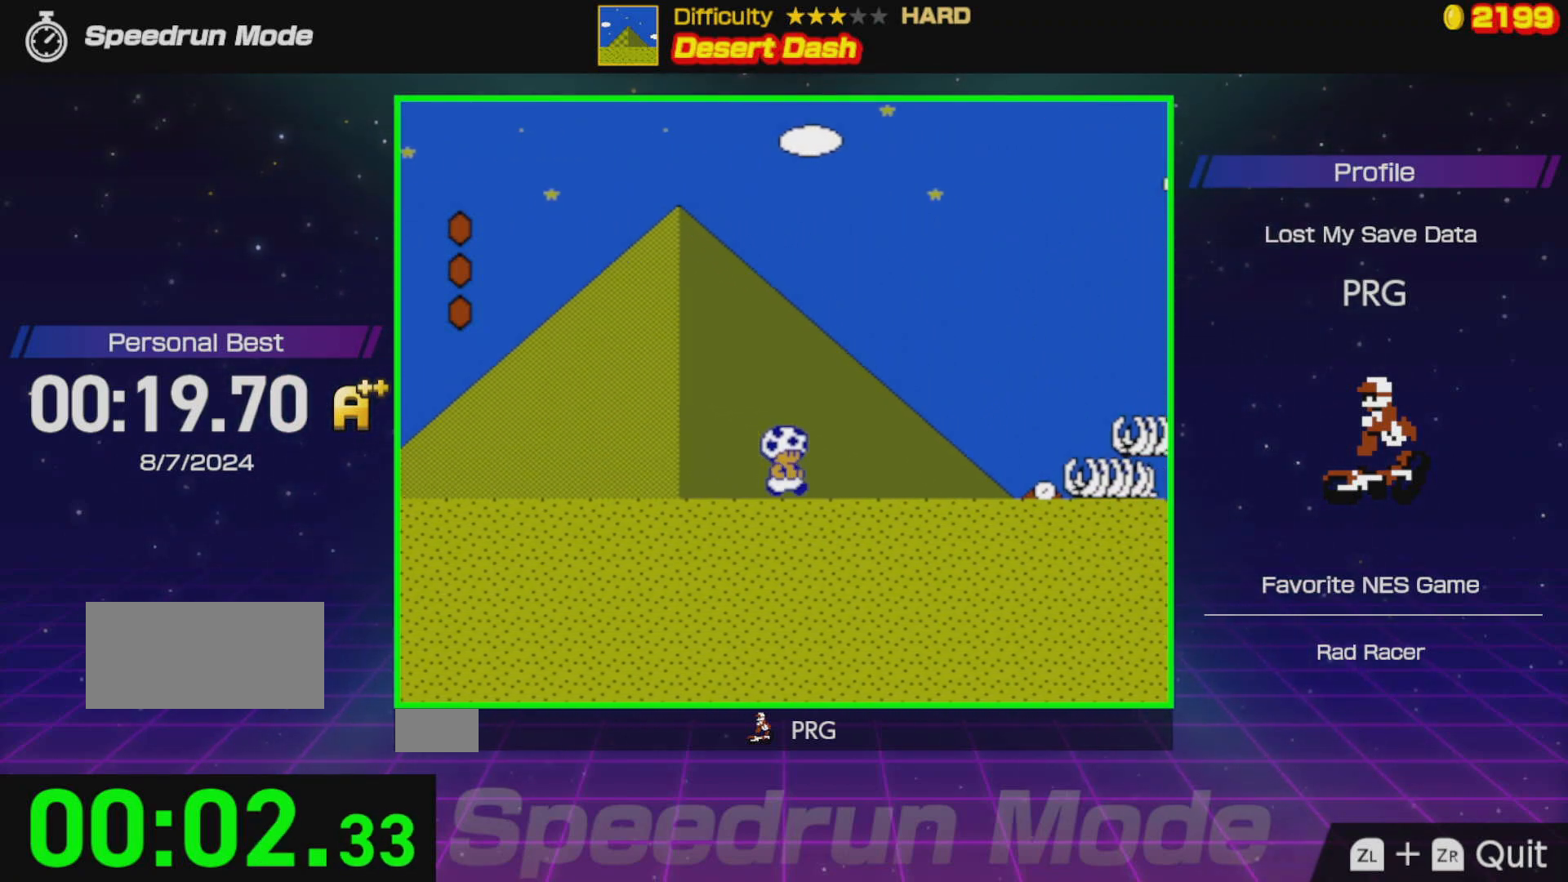
{"buttons": ["B", "DPAD_RIGHT"], "events": []}
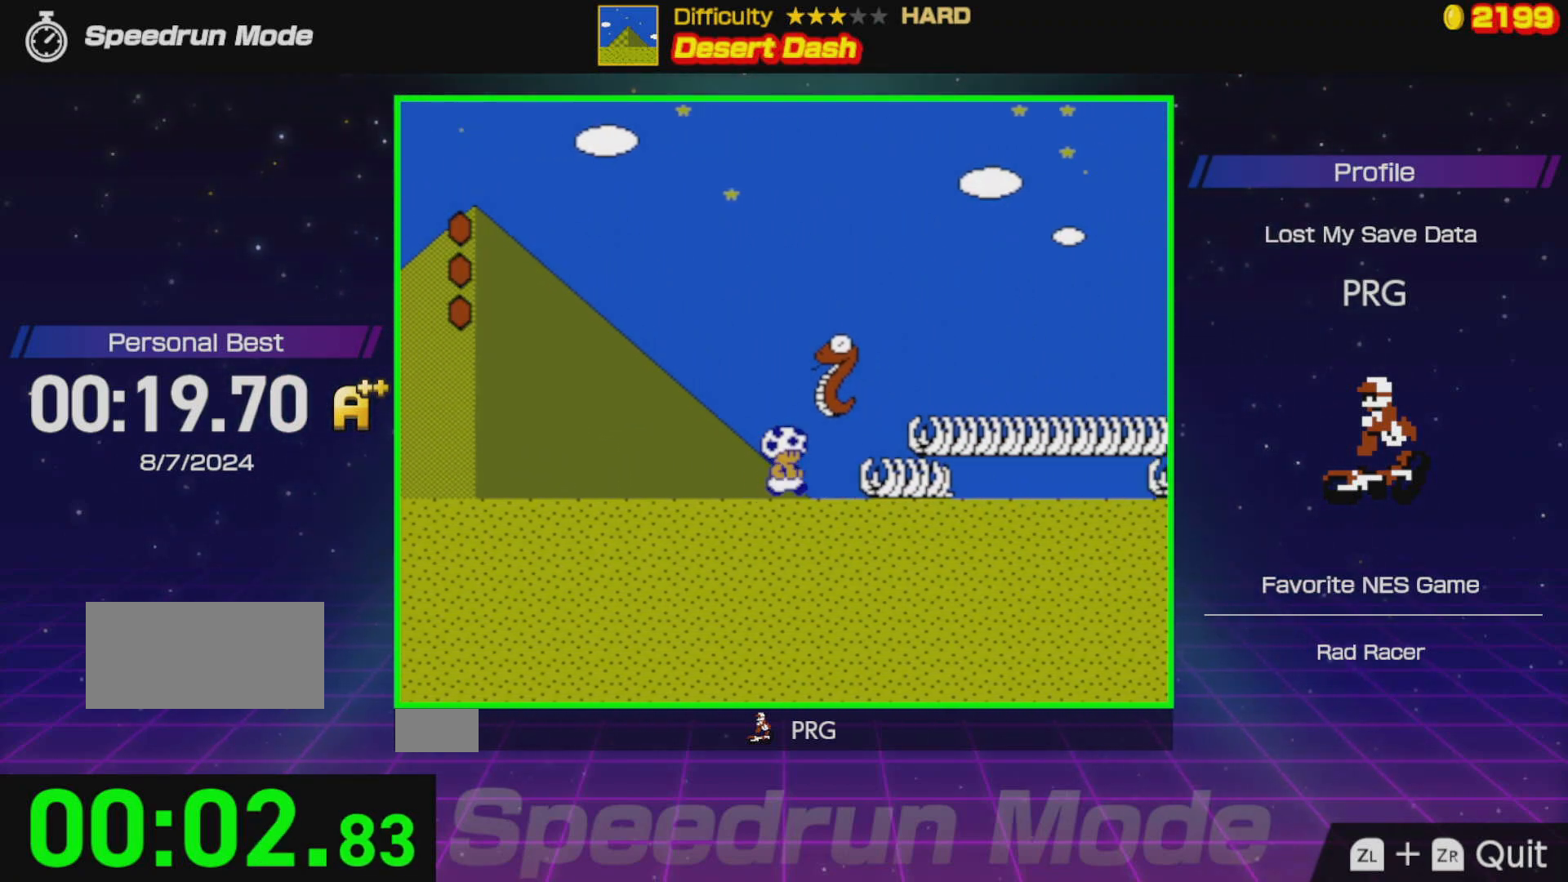
{"buttons": ["A", "B", "DPAD_RIGHT"], "events": [[67, "A", "down"]]}
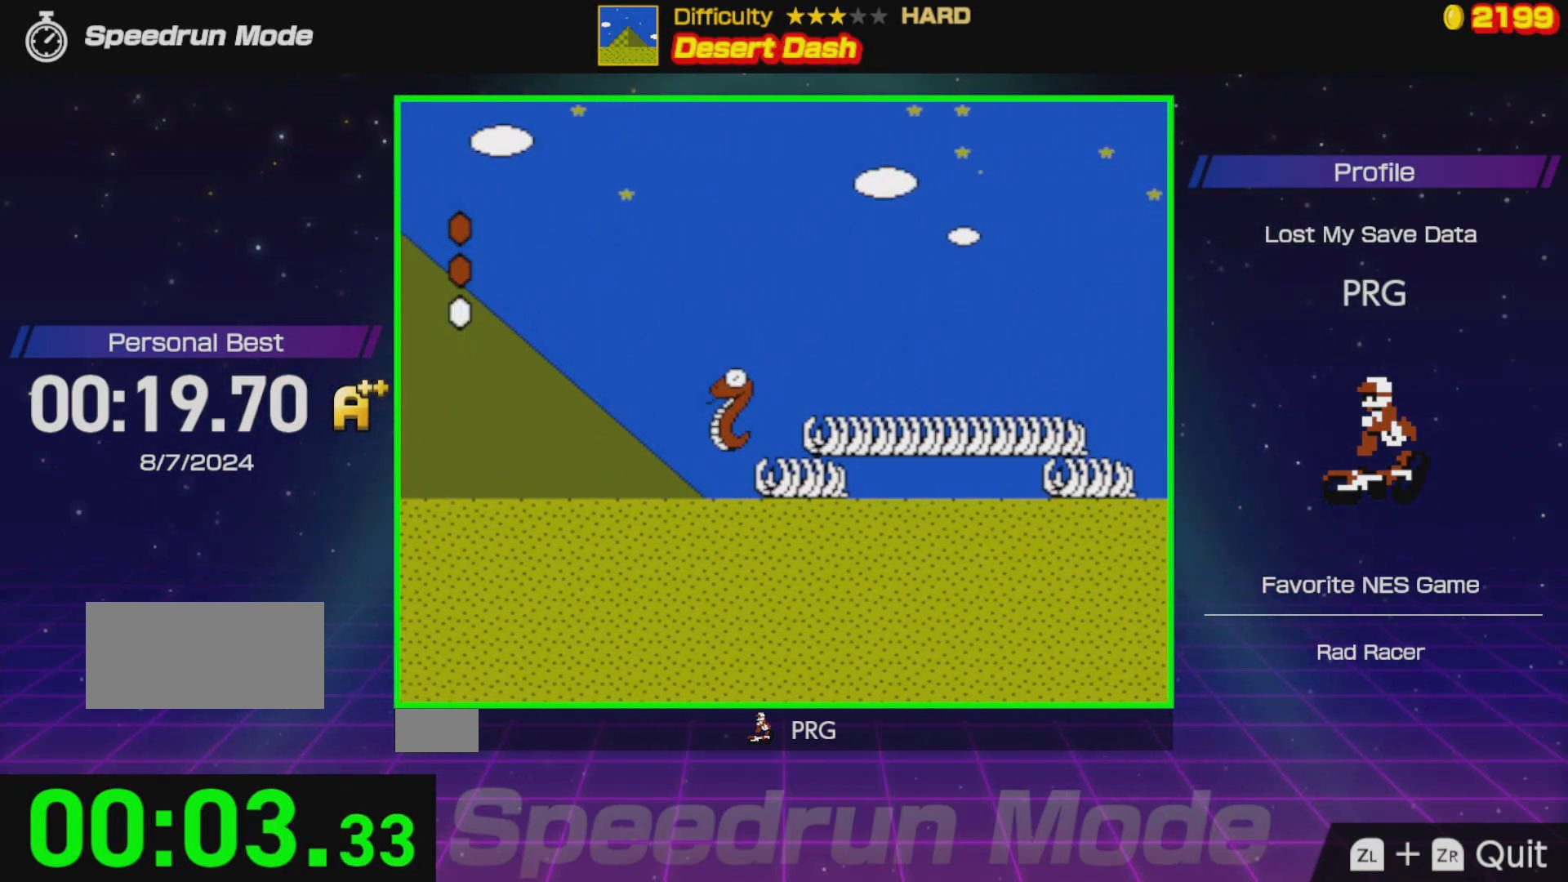
{"buttons": ["B", "DPAD_RIGHT"], "events": [[83, "A", "up"]]}
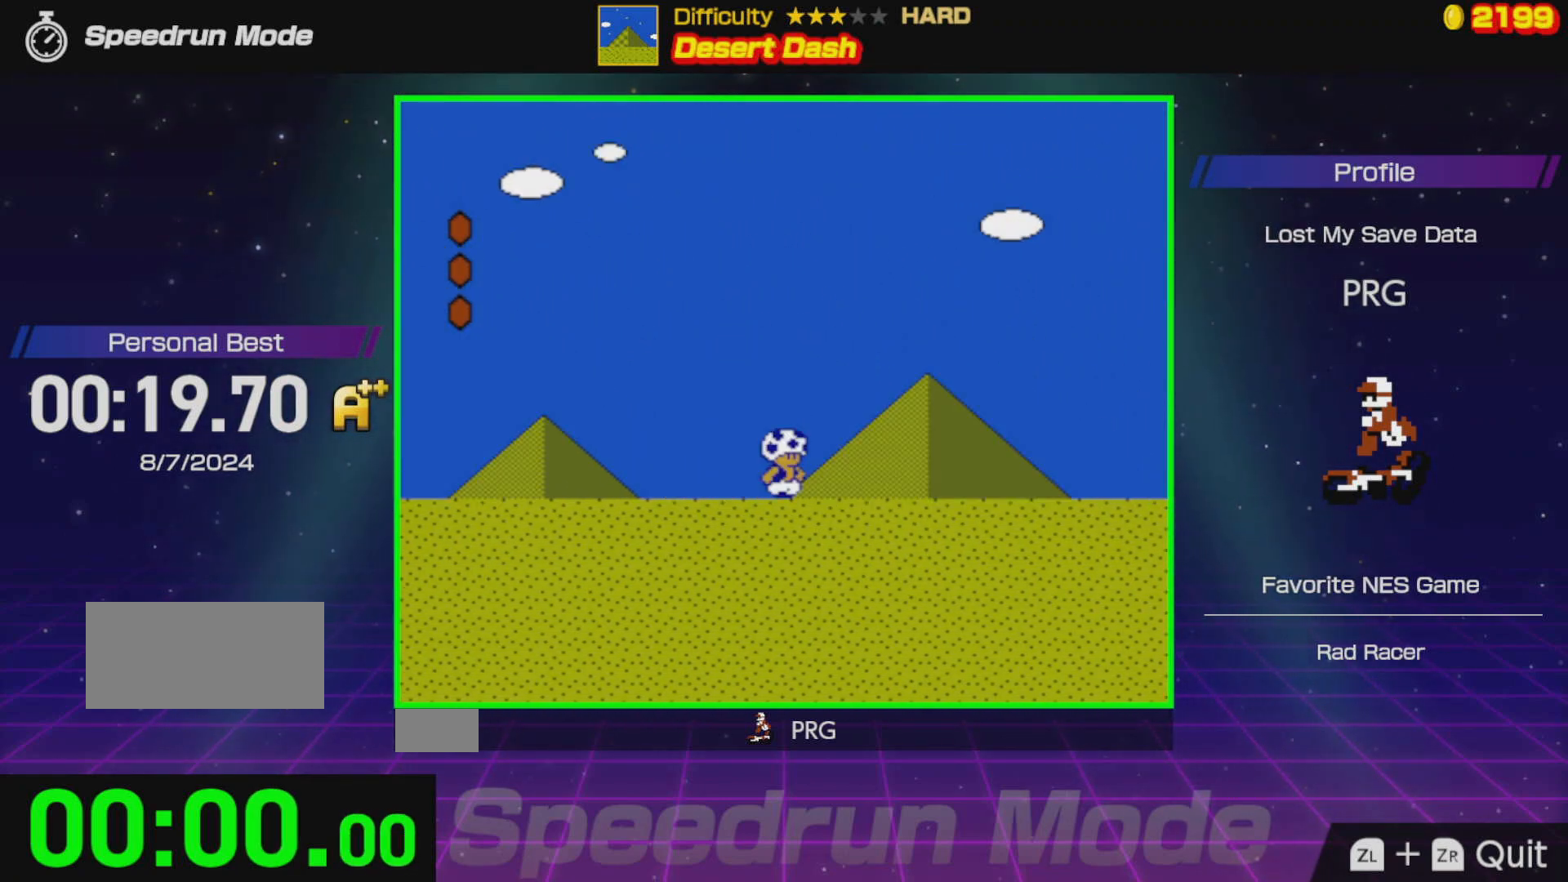
{"buttons": ["DPAD_RIGHT"], "events": [[100, "DPAD_RIGHT", "up"], [233, "DPAD_RIGHT", "down"], [367, "B", "up"]]}
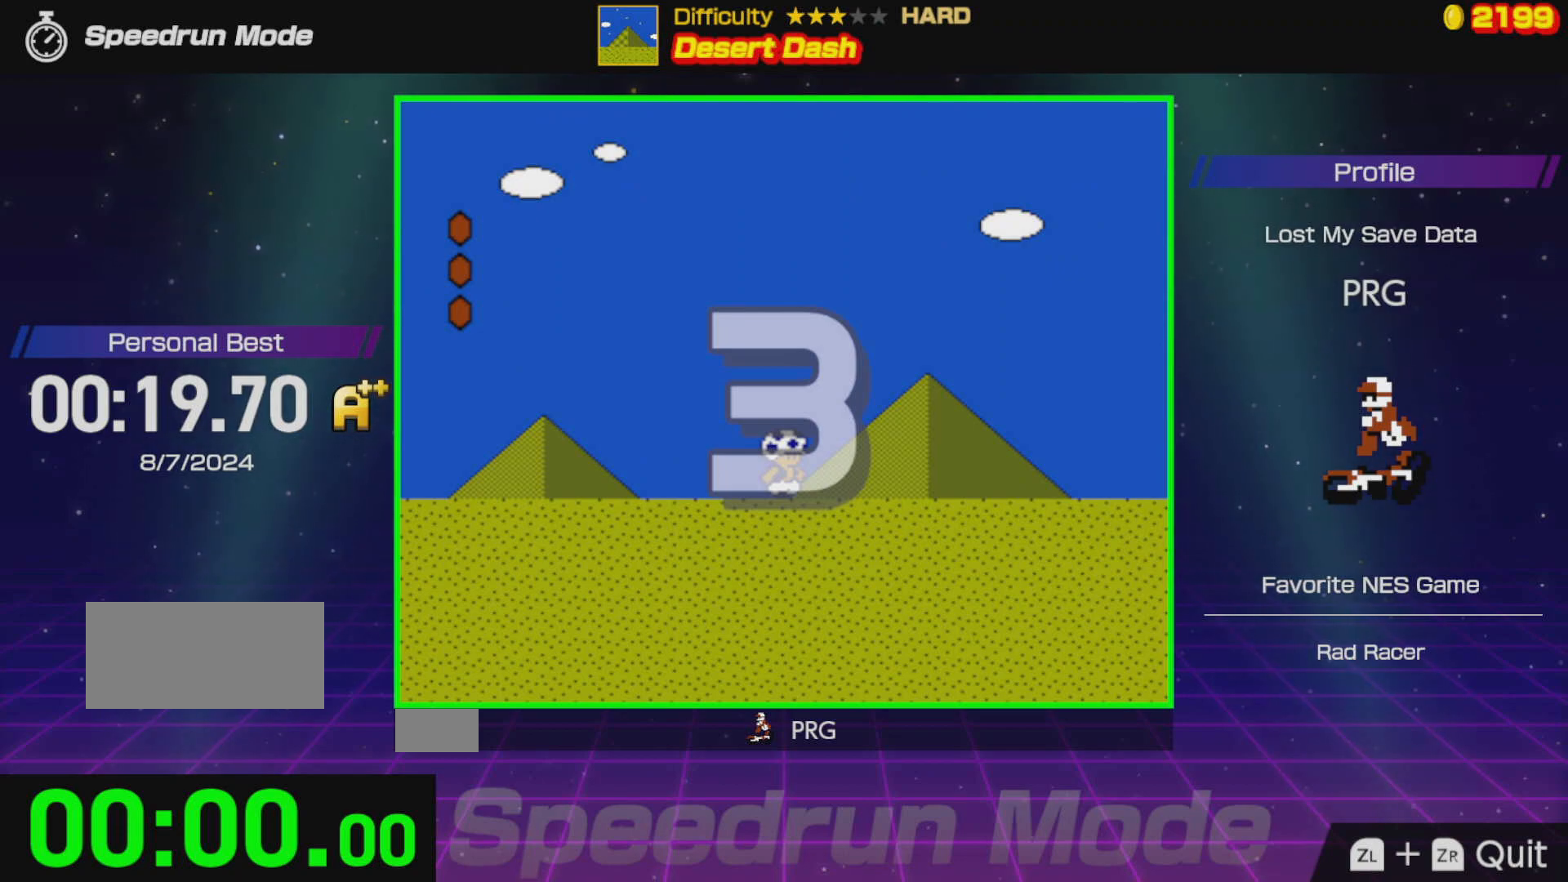
{"buttons": ["DPAD_RIGHT"], "events": []}
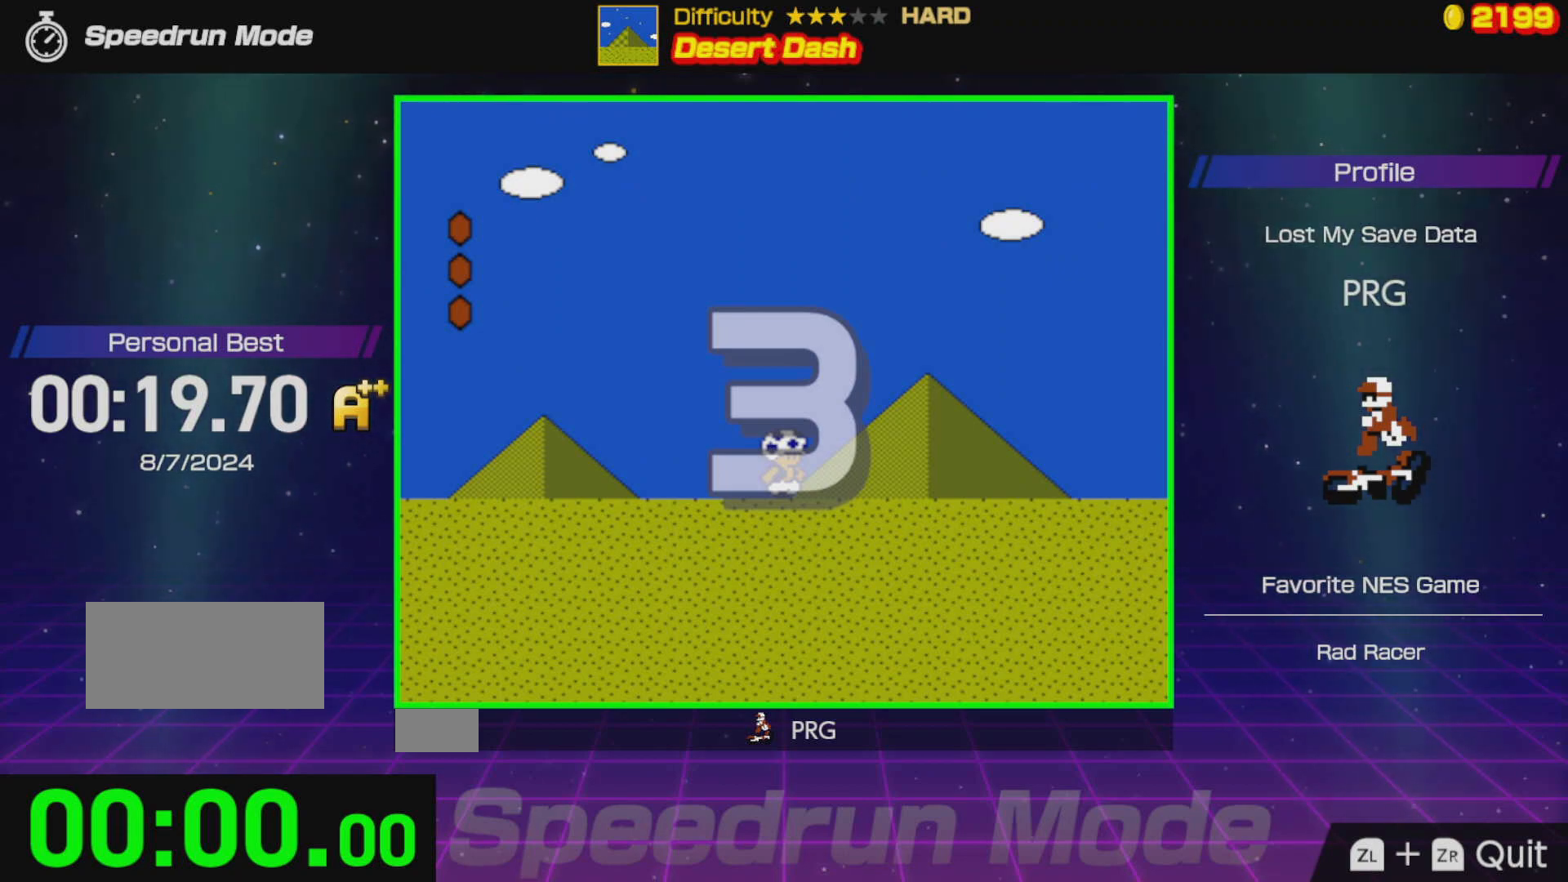
{"buttons": ["B", "DPAD_RIGHT"], "events": [[50, "B", "down"]]}
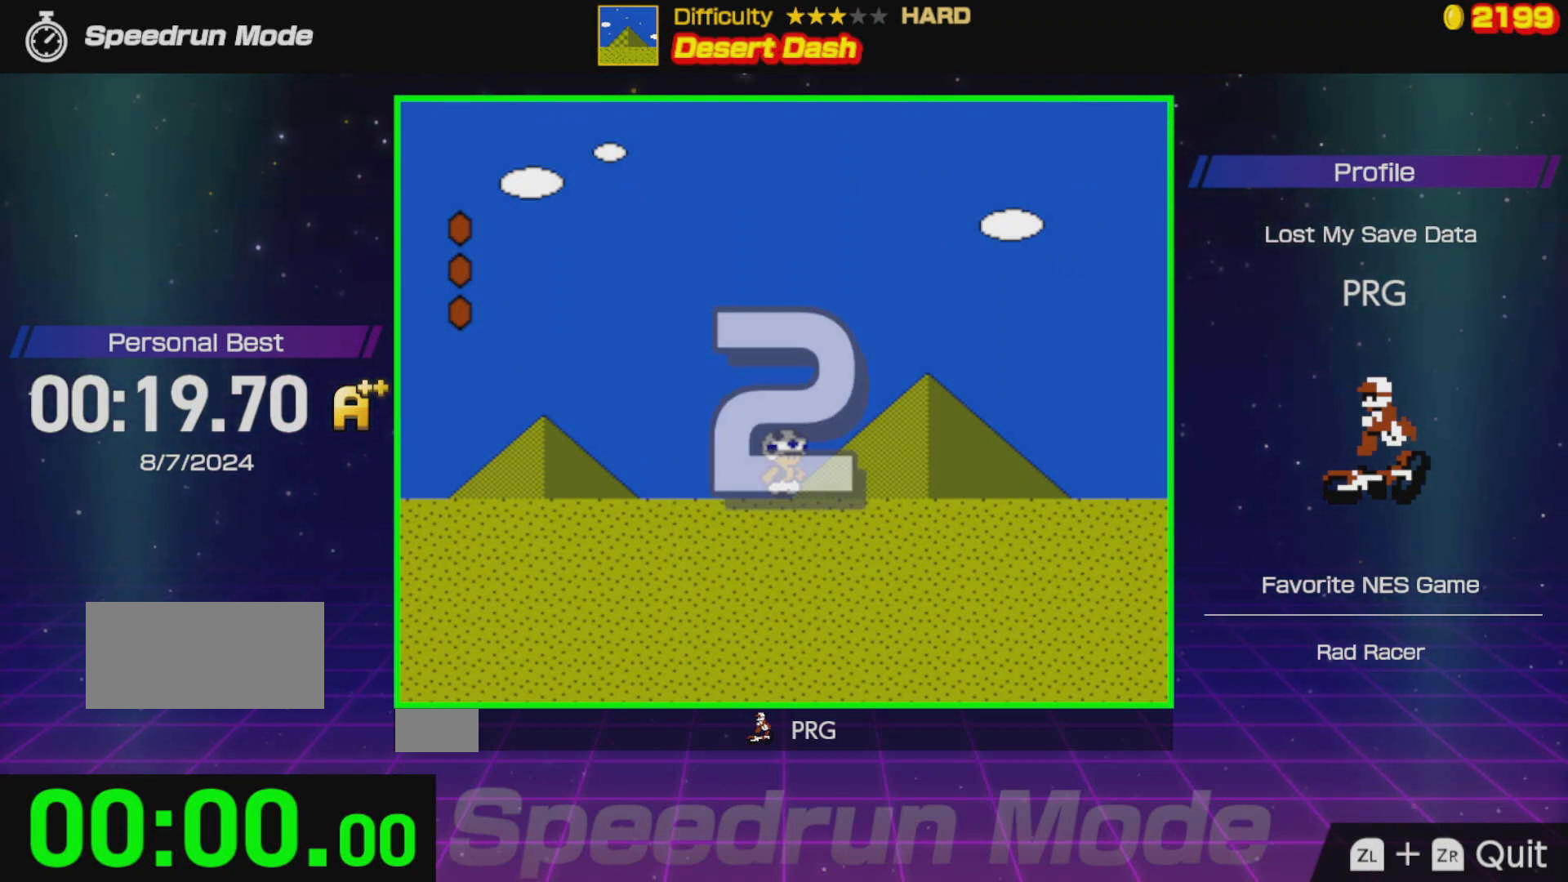
{"buttons": ["B", "DPAD_RIGHT"], "events": [[17, "B", "up"], [133, "B", "down"]]}
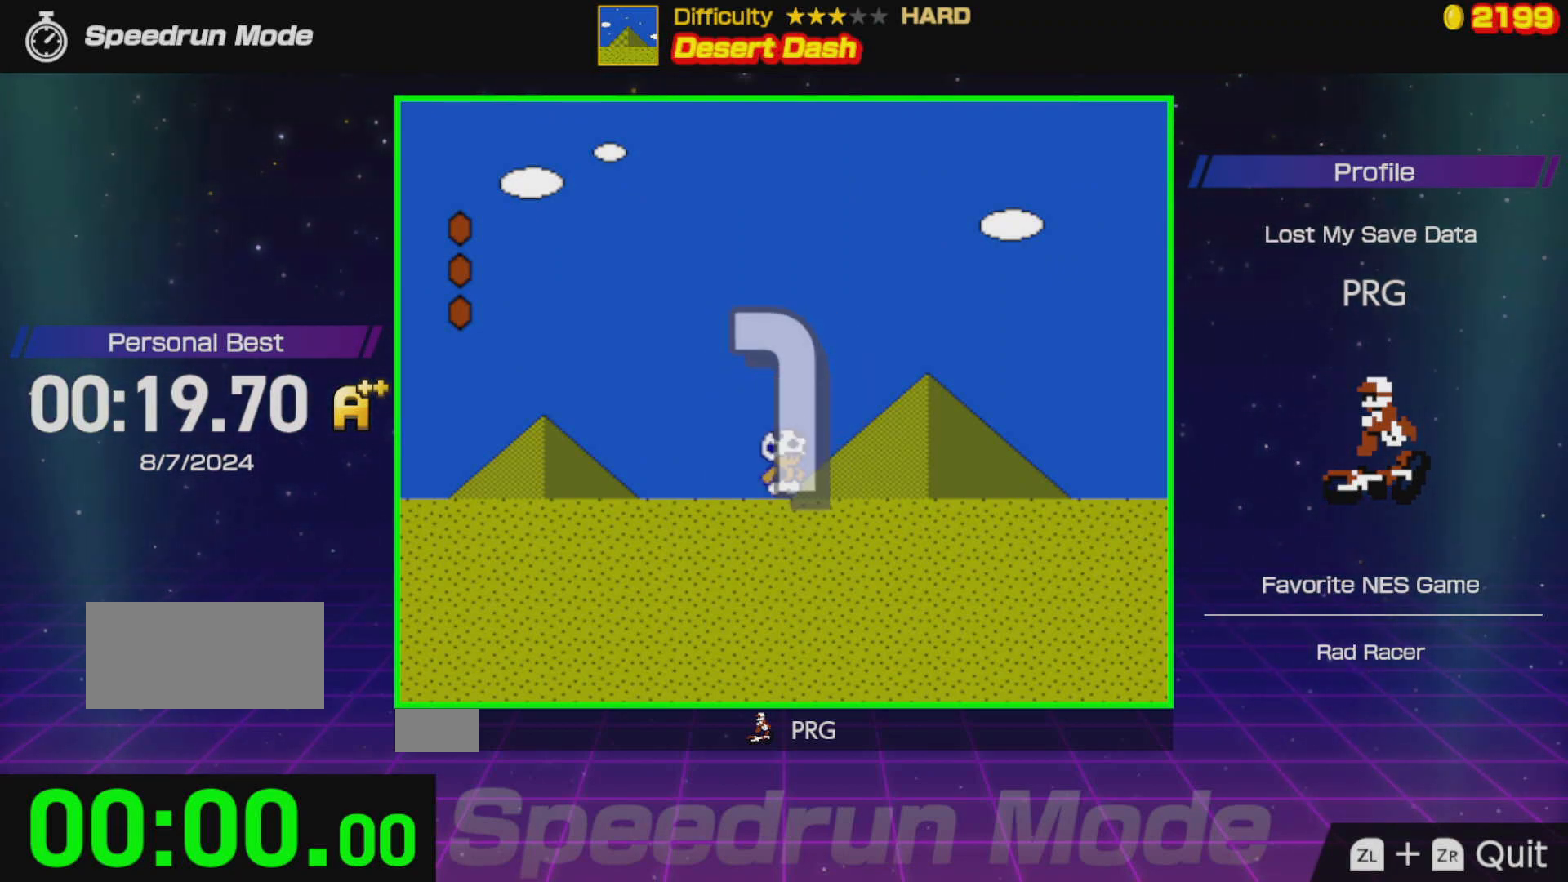
{"buttons": ["B", "DPAD_RIGHT"], "events": []}
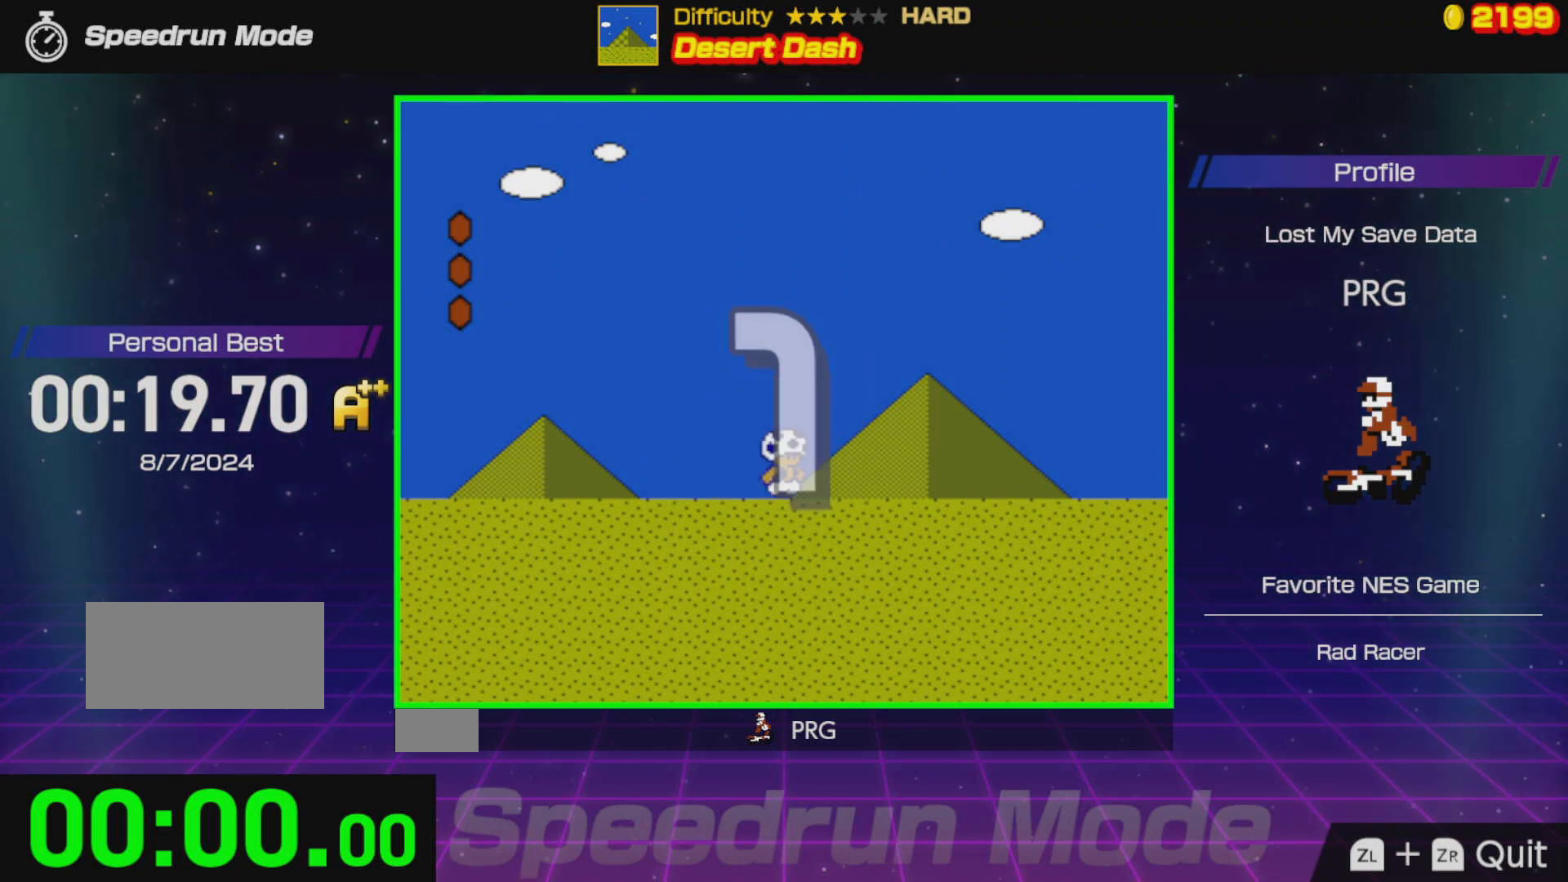
{"buttons": ["B", "DPAD_RIGHT"], "events": []}
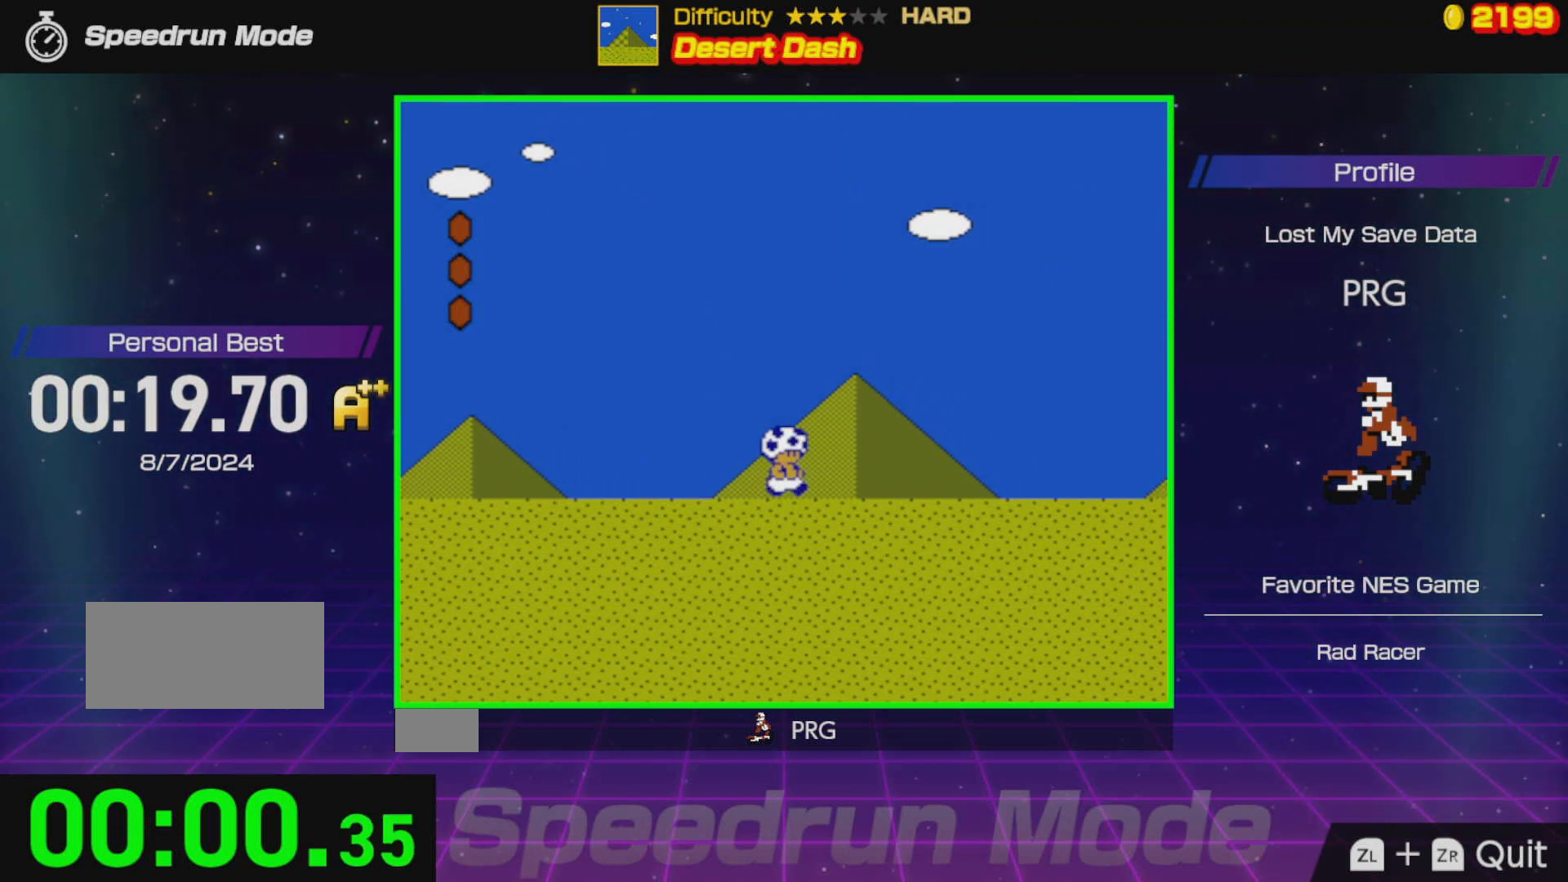
{"buttons": ["B", "DPAD_RIGHT"], "events": []}
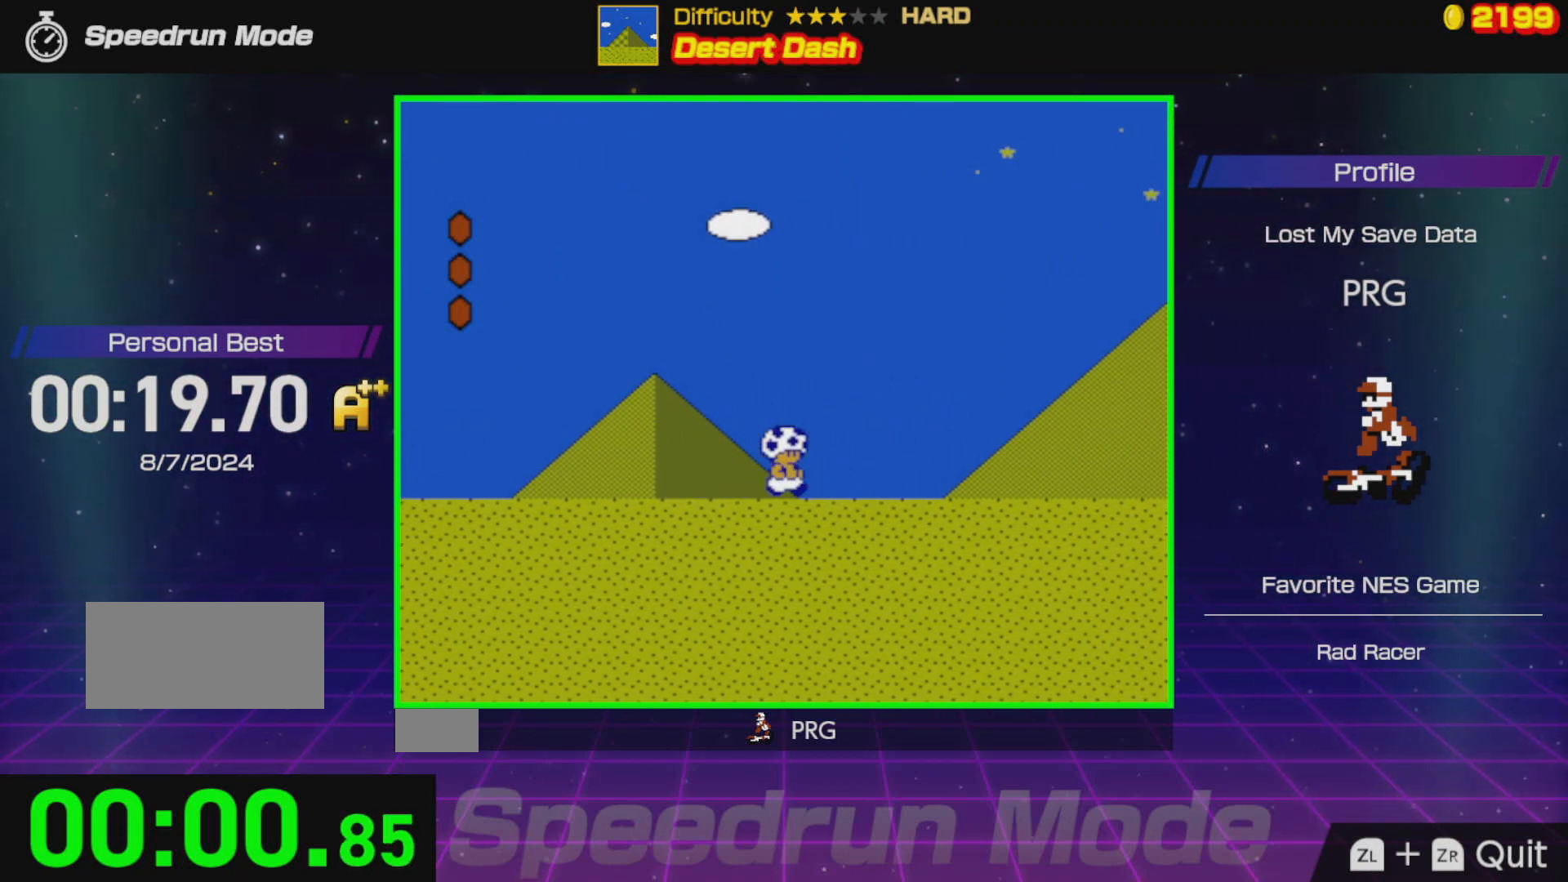
{"buttons": ["B", "DPAD_RIGHT"], "events": []}
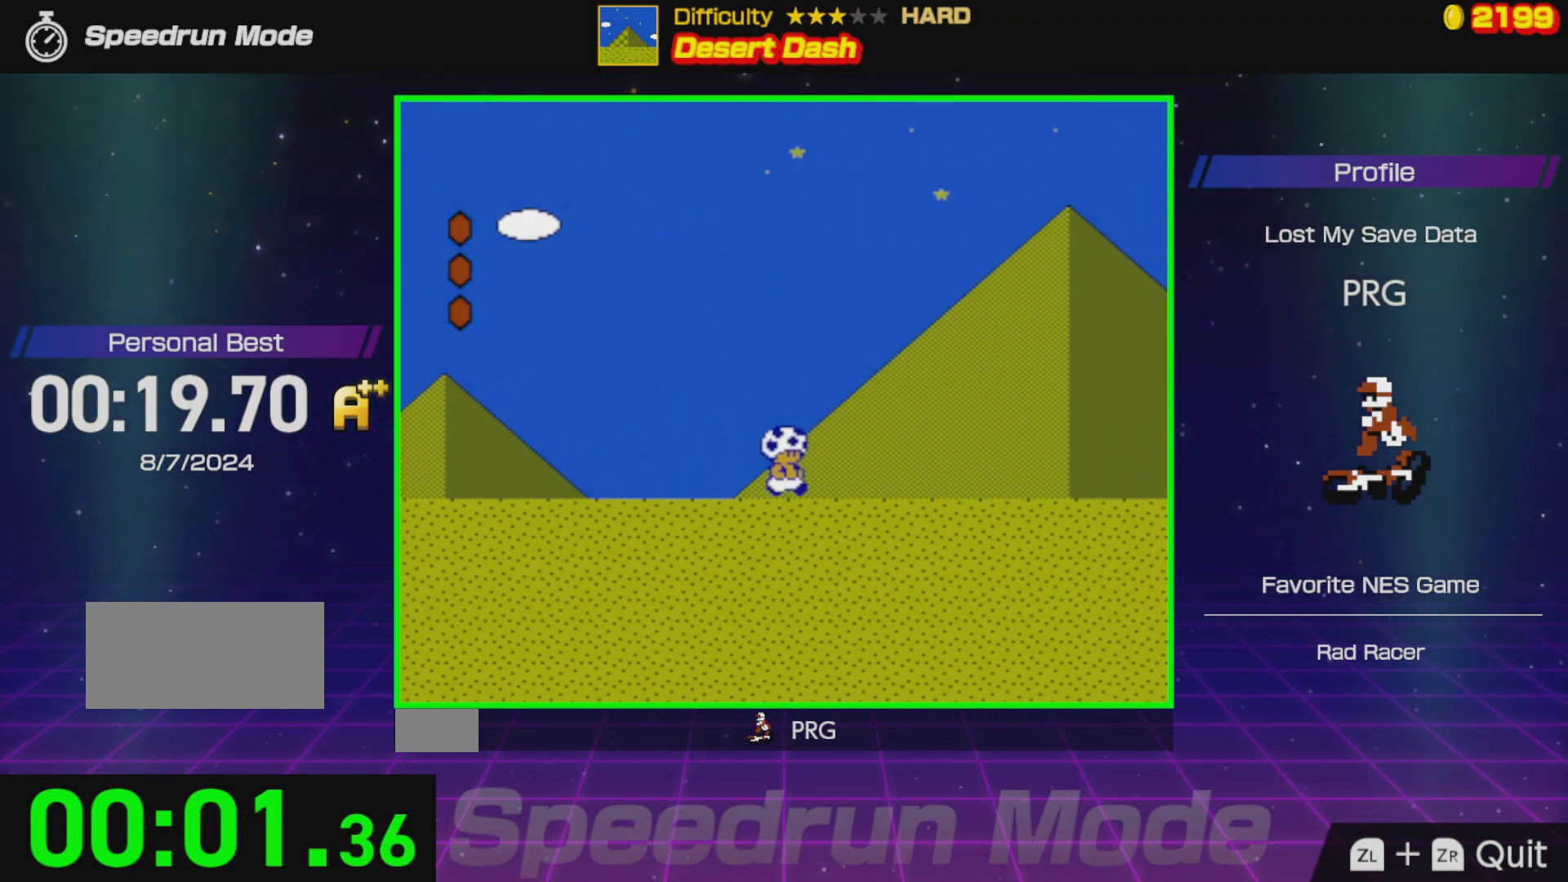
{"buttons": ["B", "DPAD_RIGHT"], "events": []}